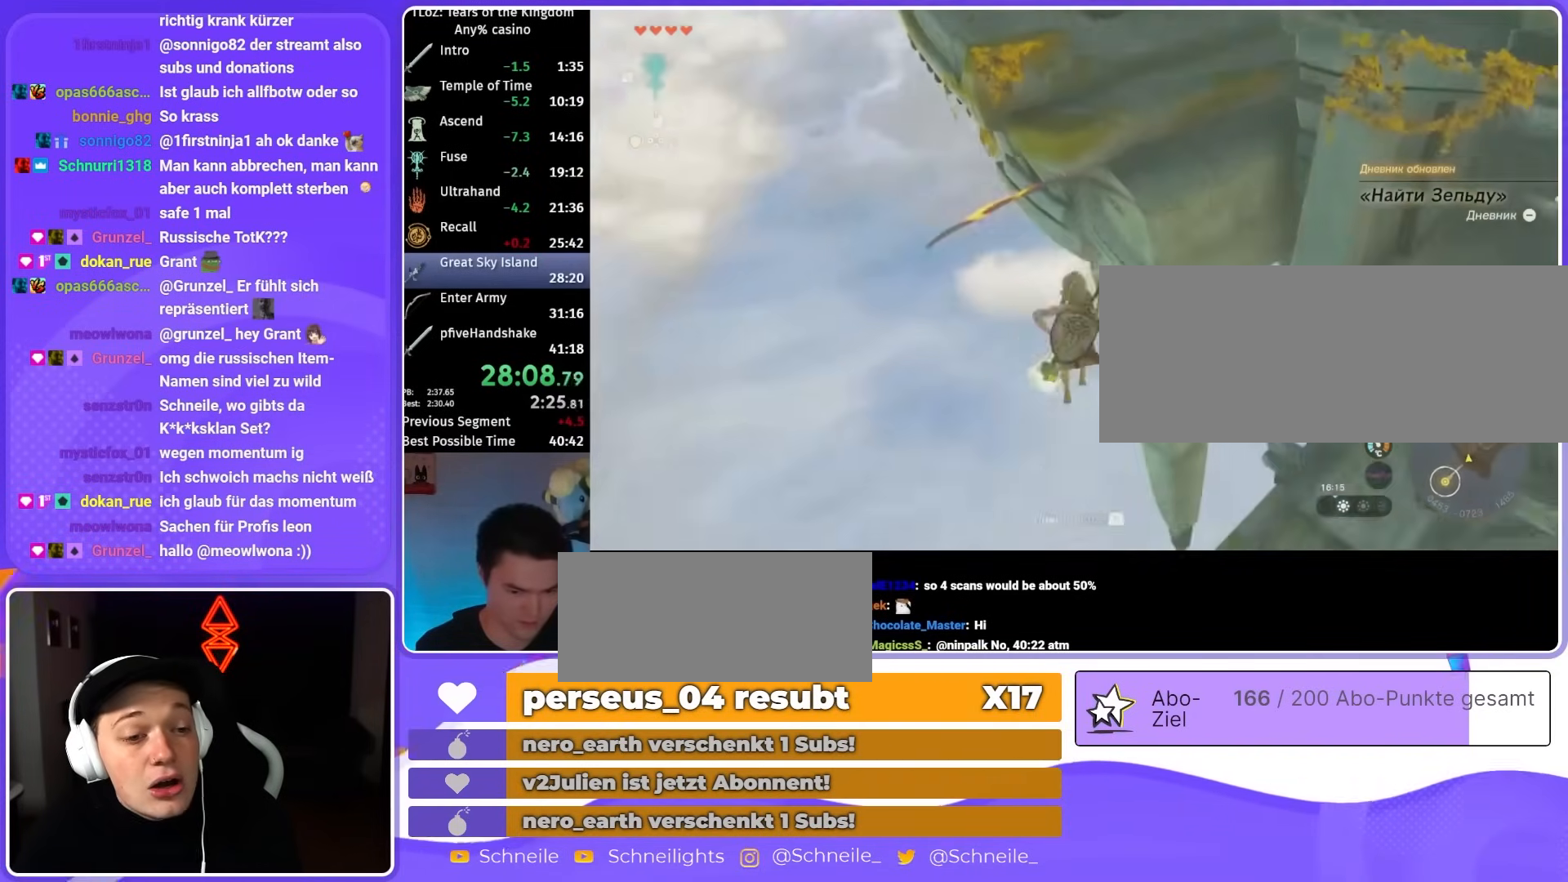
Gameplay with a controller (Nintendo layout); each line is a JSON object with the inputs held at the frame after it. "events" lists button and stick changes between this image and that frame as [ms after this image, input, new state], when the widget could be followed in between. Not read: L3 R3.
{"buttons": ["L2", "R2"], "left_stick": "center", "right_stick": "down", "events": [[250, "R2", "up"], [250, "Y", "down"], [450, "R2", "down"], [450, "Y", "up"]]}
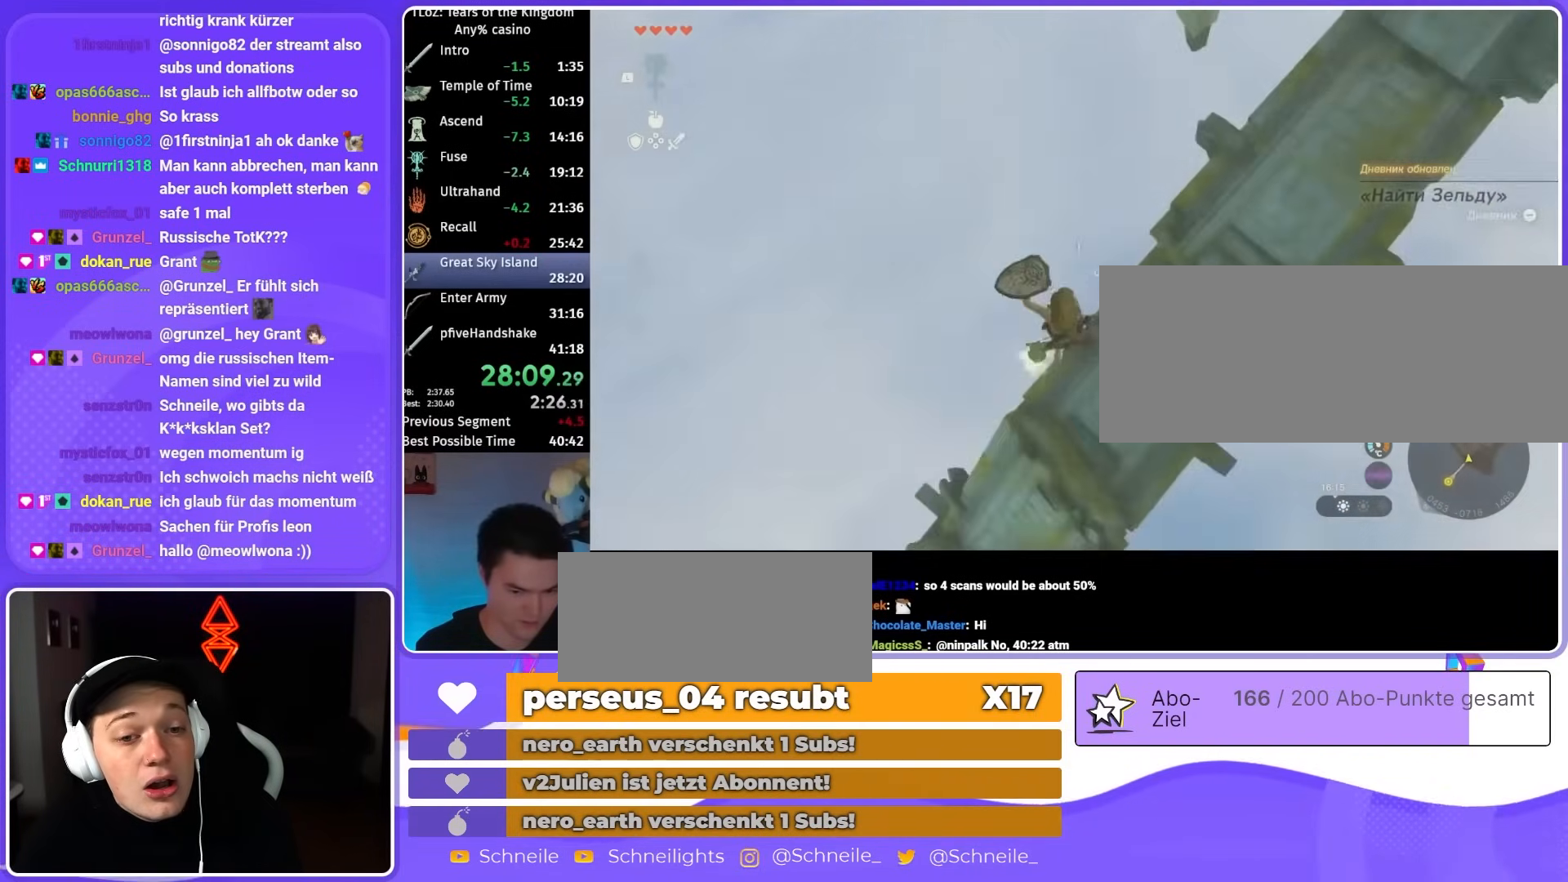
{"buttons": ["Y", "L2"], "left_stick": "center", "right_stick": "down", "events": [[317, "Y", "down"], [350, "R2", "up"]]}
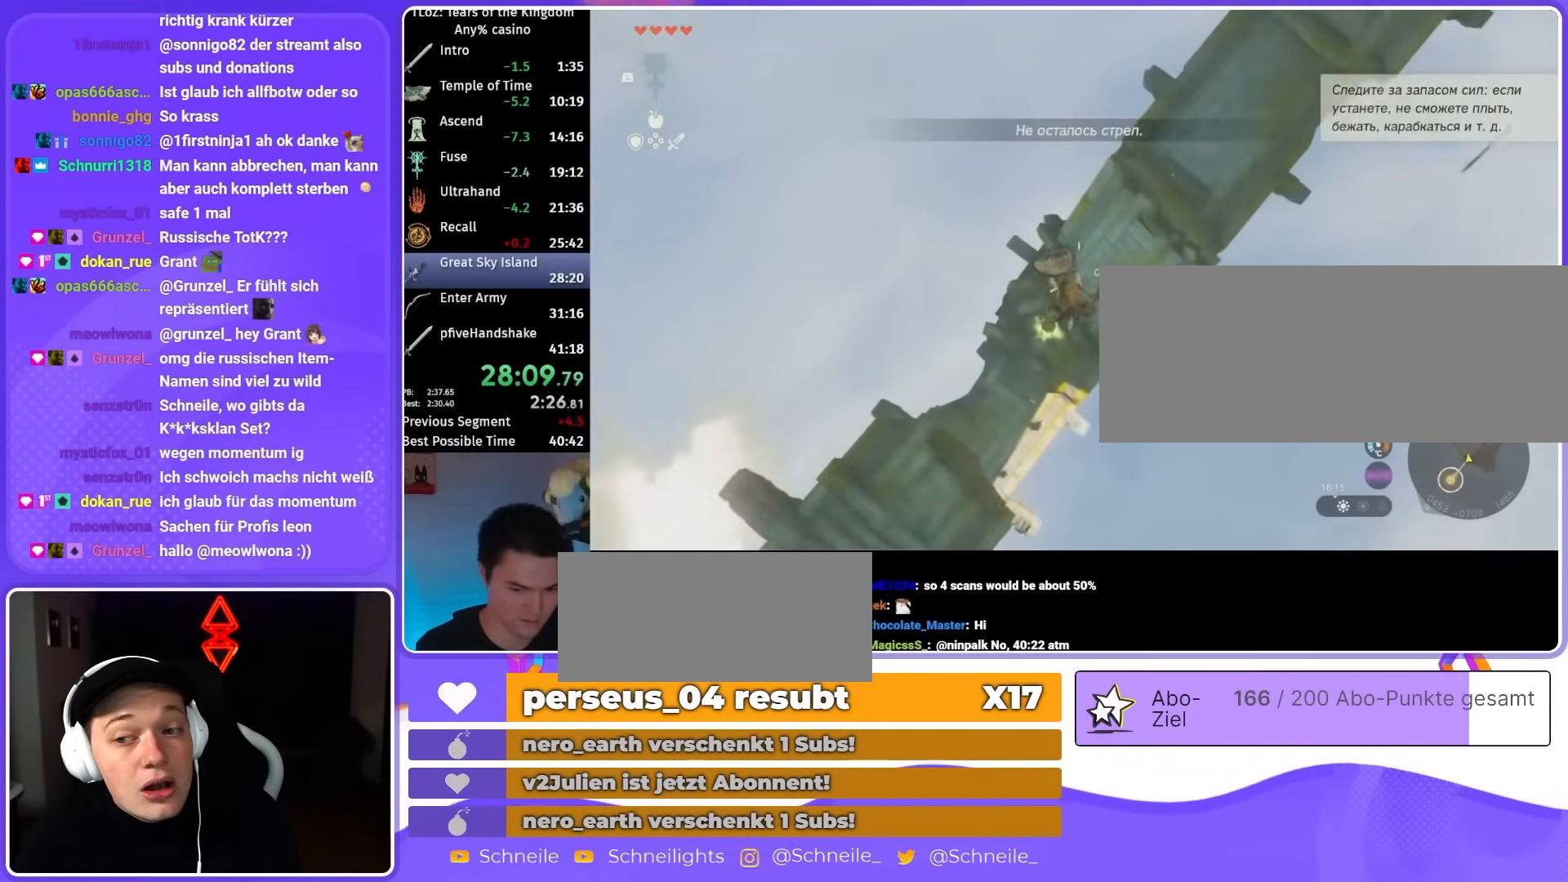
{"buttons": ["Y", "L2"], "left_stick": "center", "right_stick": "down", "events": [[17, "R2", "down"], [17, "Y", "up"], [450, "Y", "down"], [483, "R2", "up"]]}
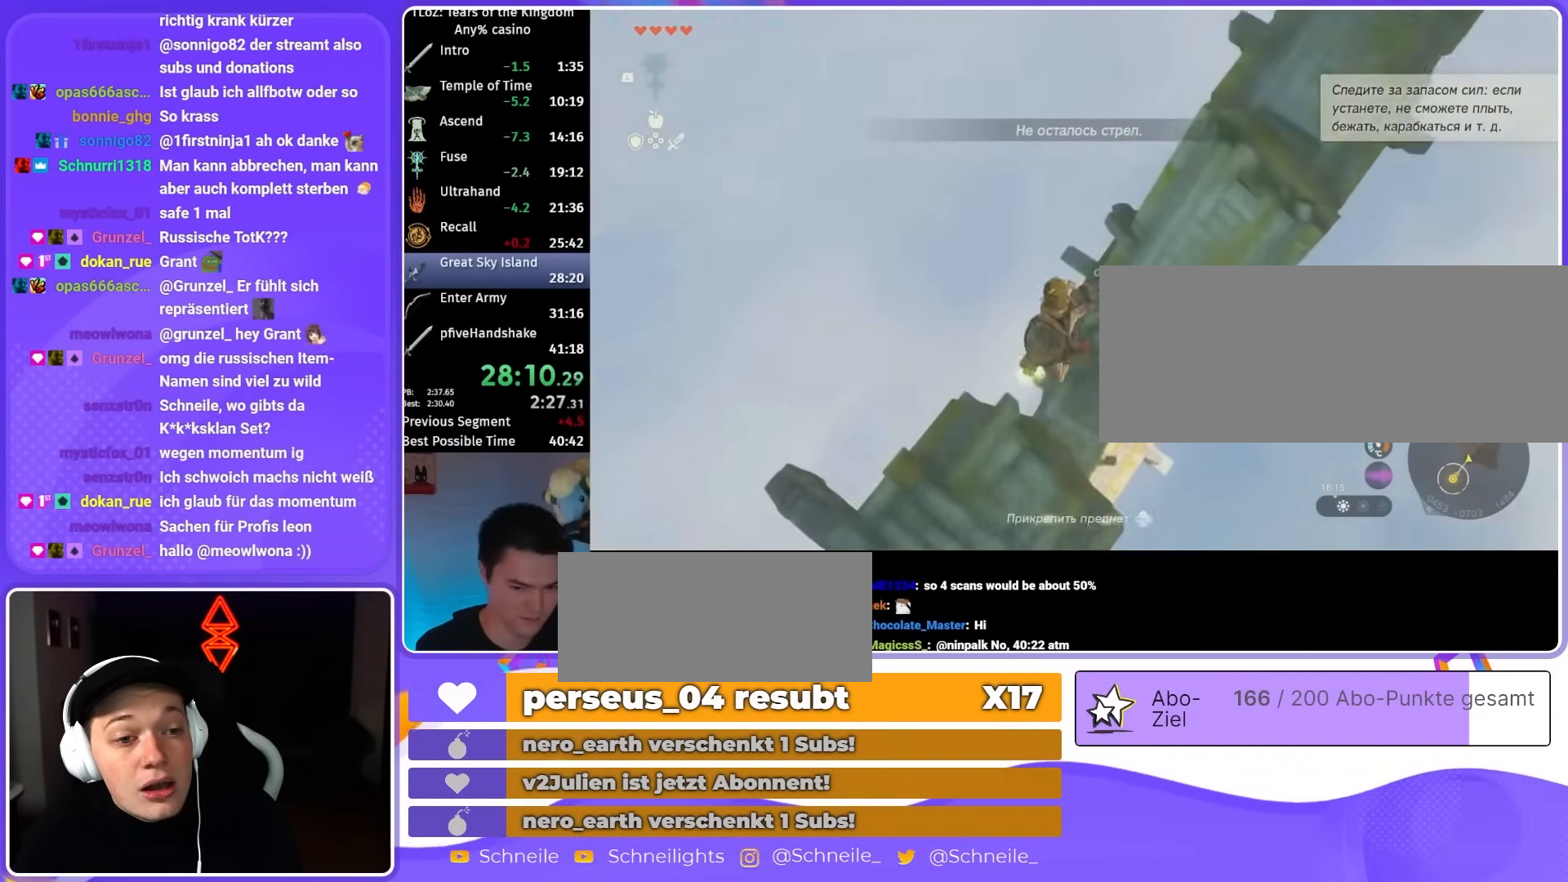
{"buttons": ["X", "L2"], "left_stick": "up", "right_stick": "center", "events": [[117, "R2", "down"], [117, "Y", "up"], [500, "R2", "up"], [500, "X", "down"], [500, "left_stick", "up"], [500, "right_stick", "center"]]}
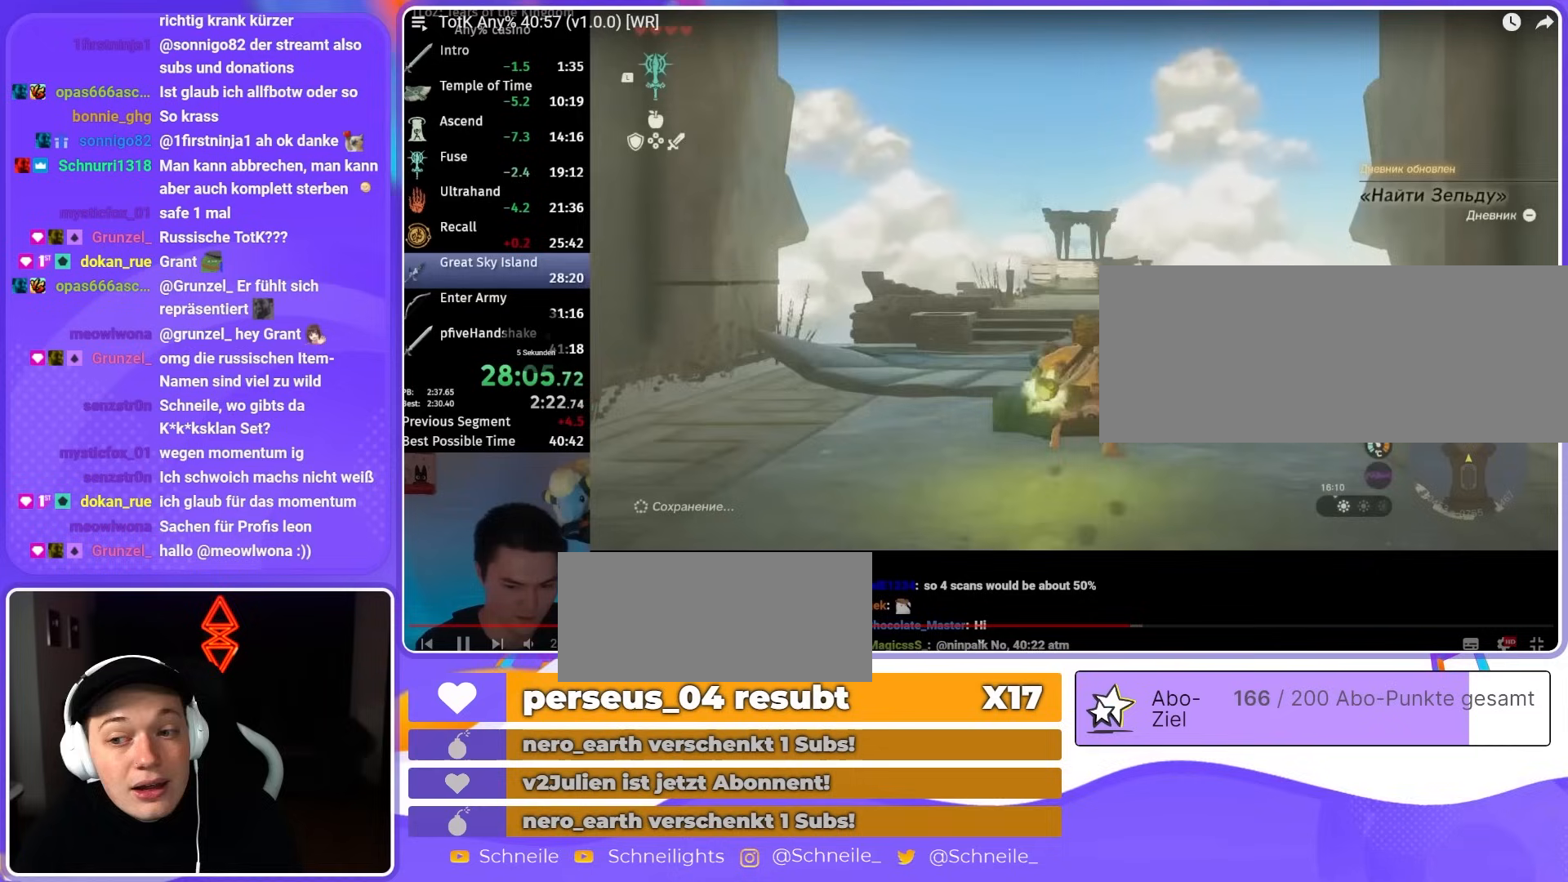
{"buttons": ["A", "L2"], "left_stick": "up", "right_stick": "center", "events": [[383, "A", "down"], [417, "X", "up"]]}
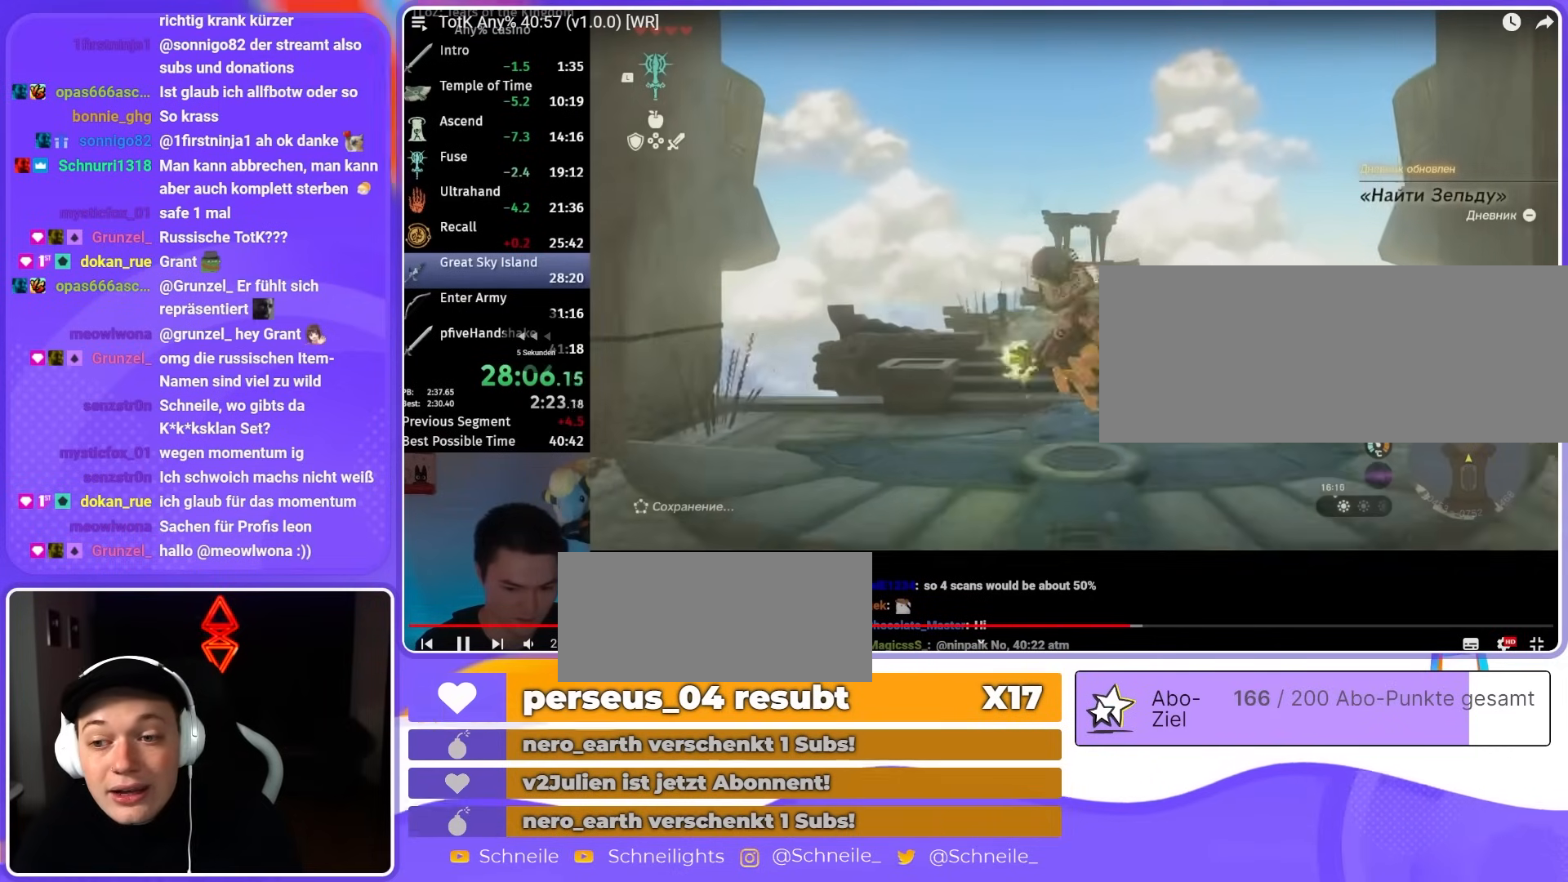
{"buttons": ["L2"], "left_stick": "up", "right_stick": "down-right", "events": [[17, "A", "up"], [150, "right_stick", "down-right"]]}
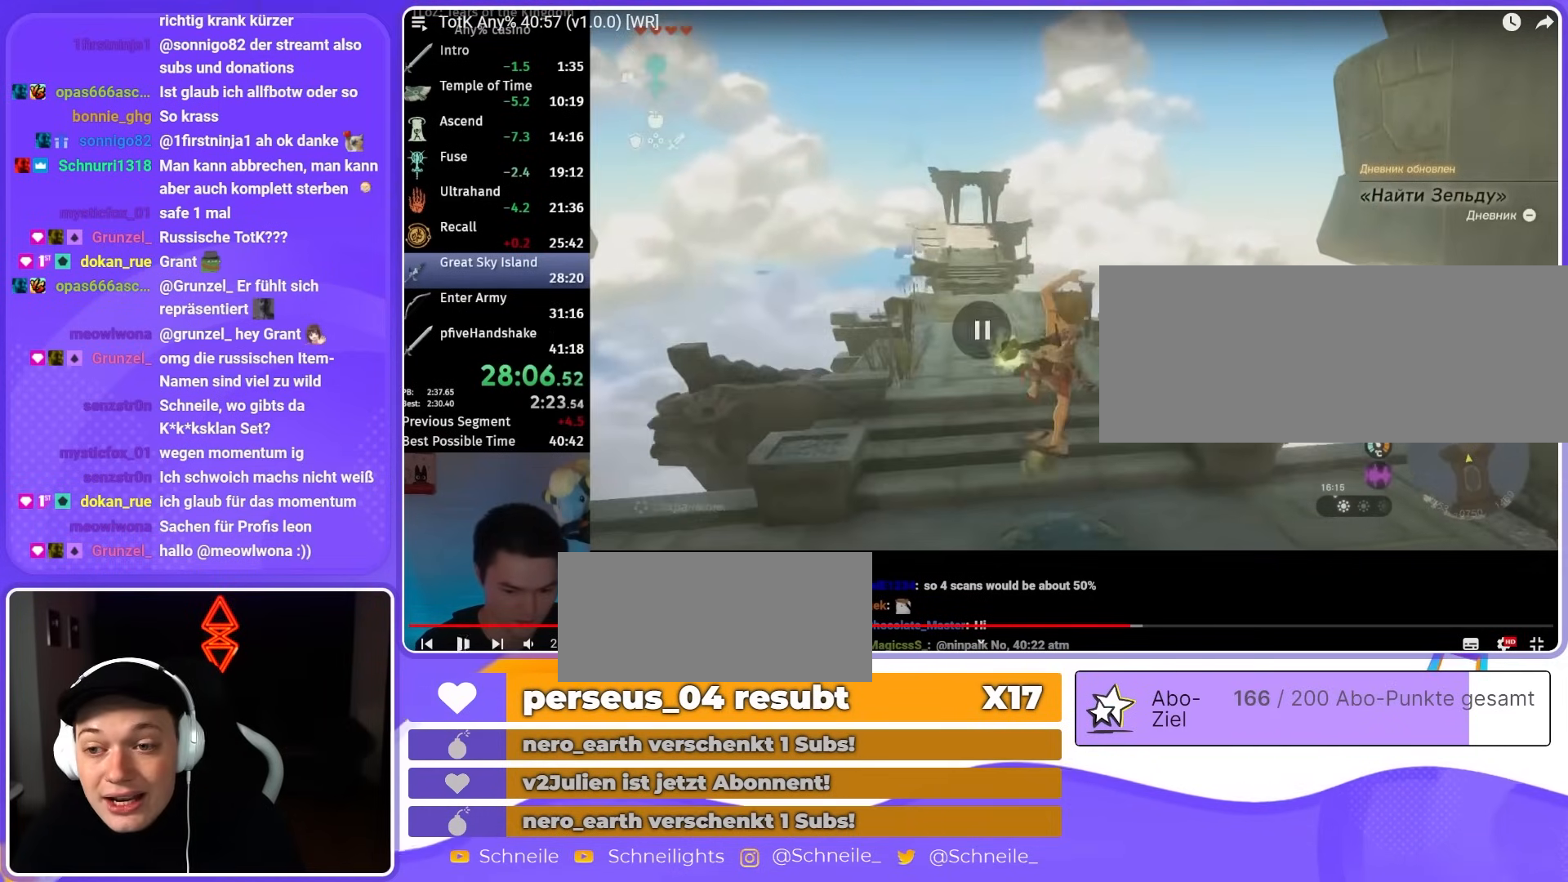
{"buttons": ["L2"], "left_stick": "up", "right_stick": "down-right", "events": []}
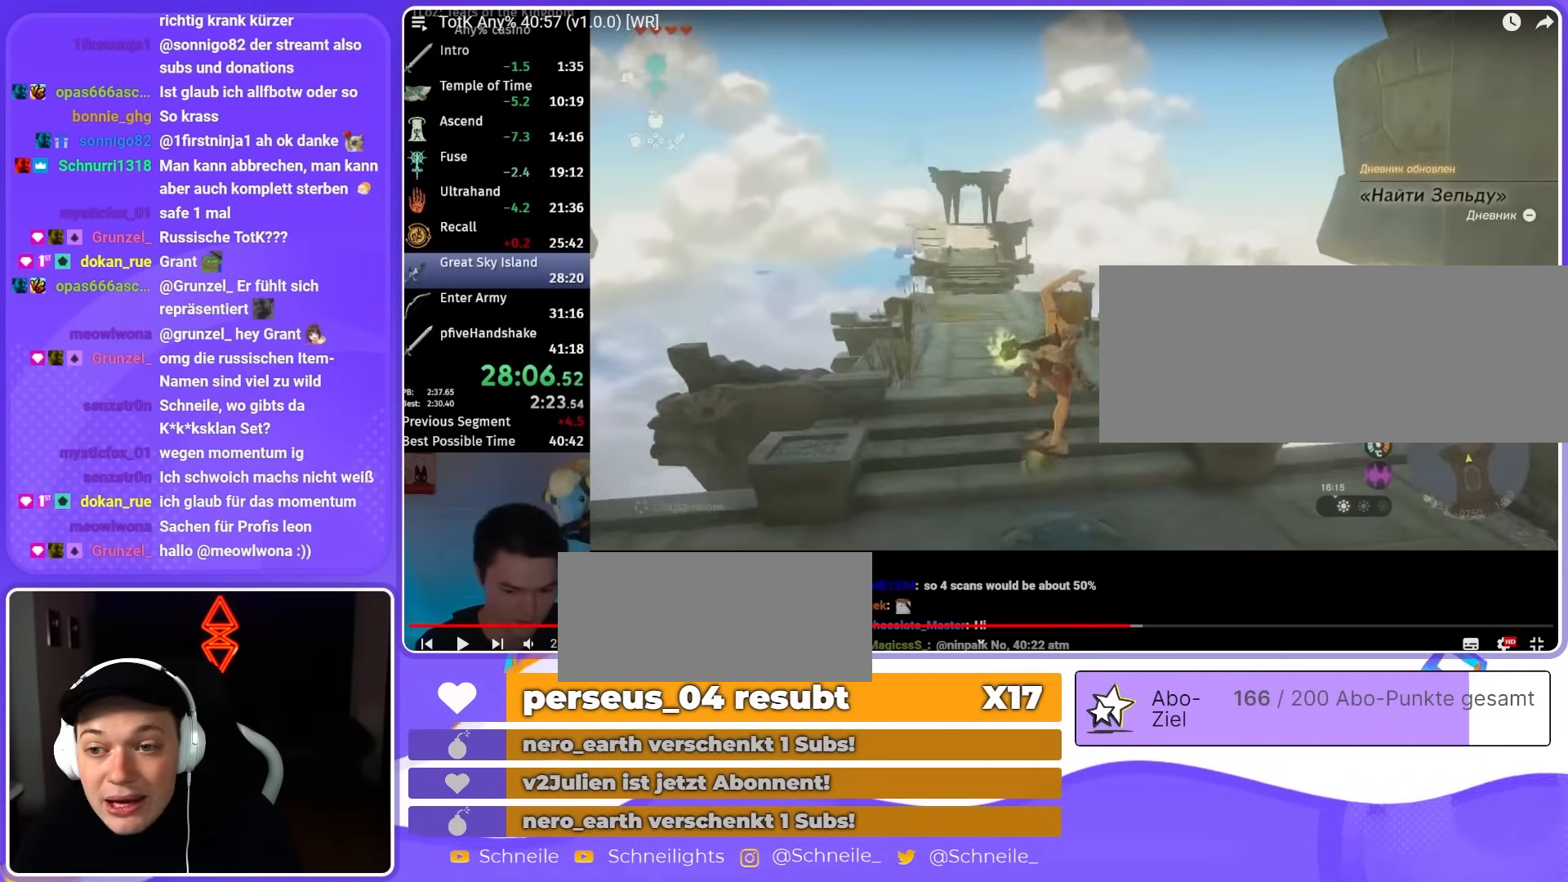
{"buttons": ["L2"], "left_stick": "up", "right_stick": "down-right", "events": []}
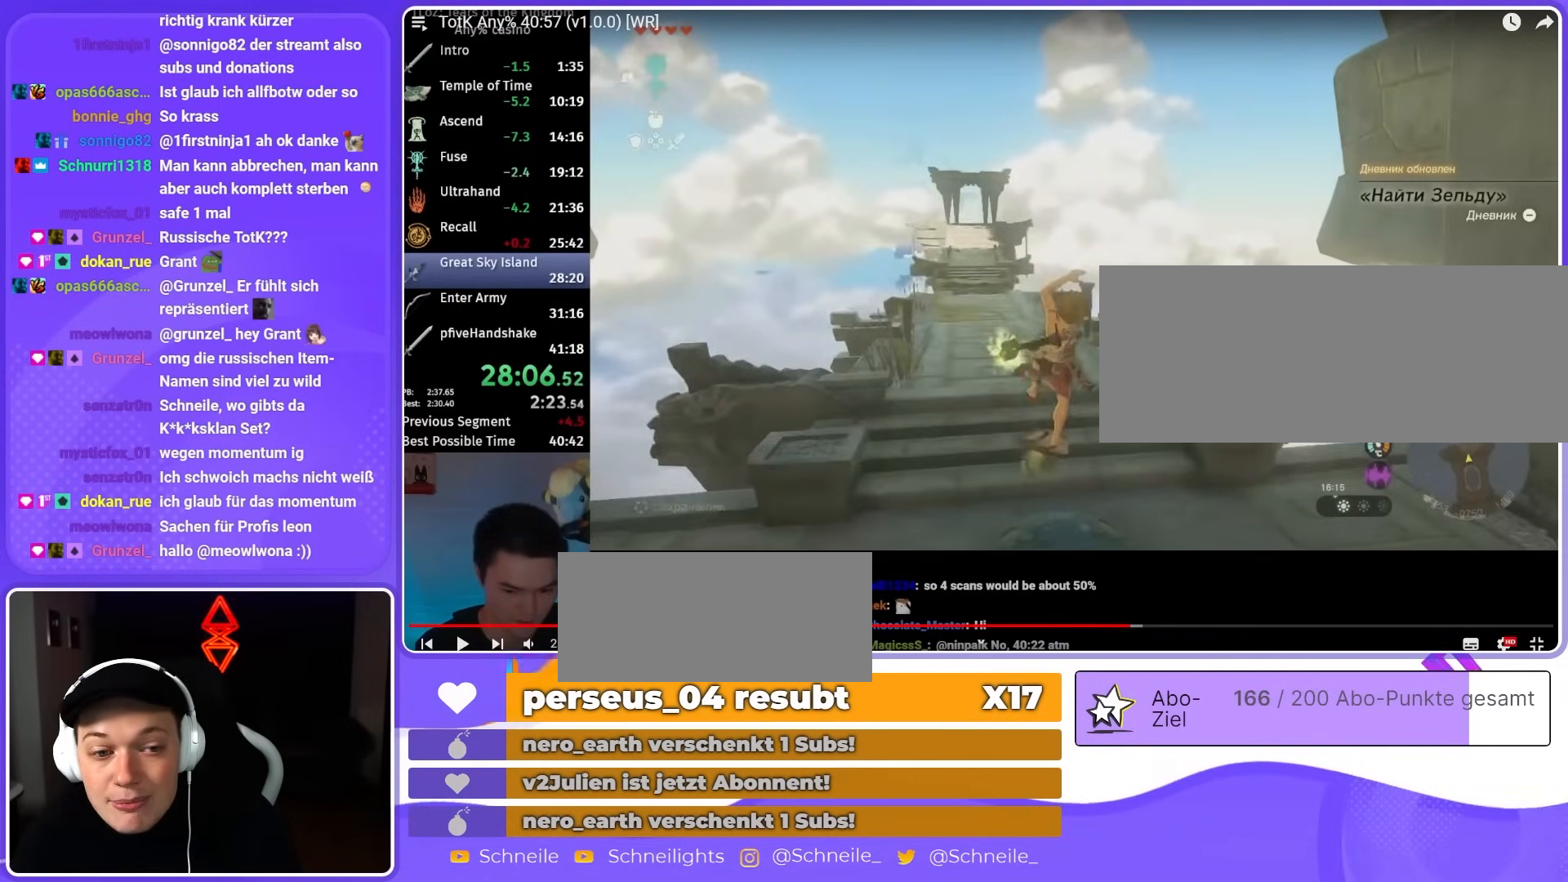
{"buttons": ["L2"], "left_stick": "up", "right_stick": "down-right", "events": []}
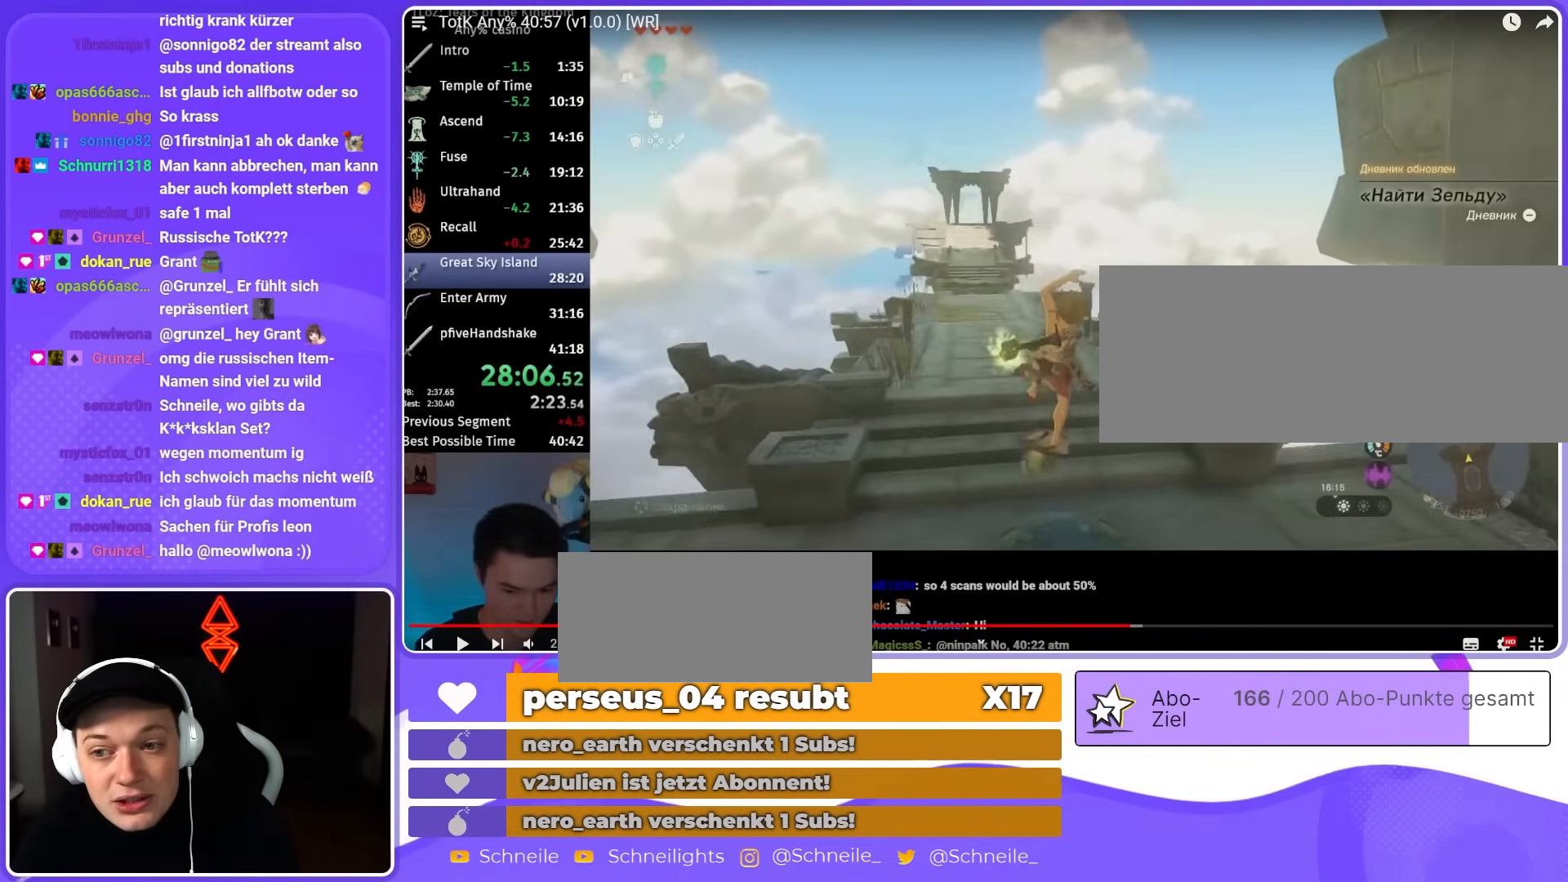
{"buttons": ["L2"], "left_stick": "up", "right_stick": "down-right", "events": []}
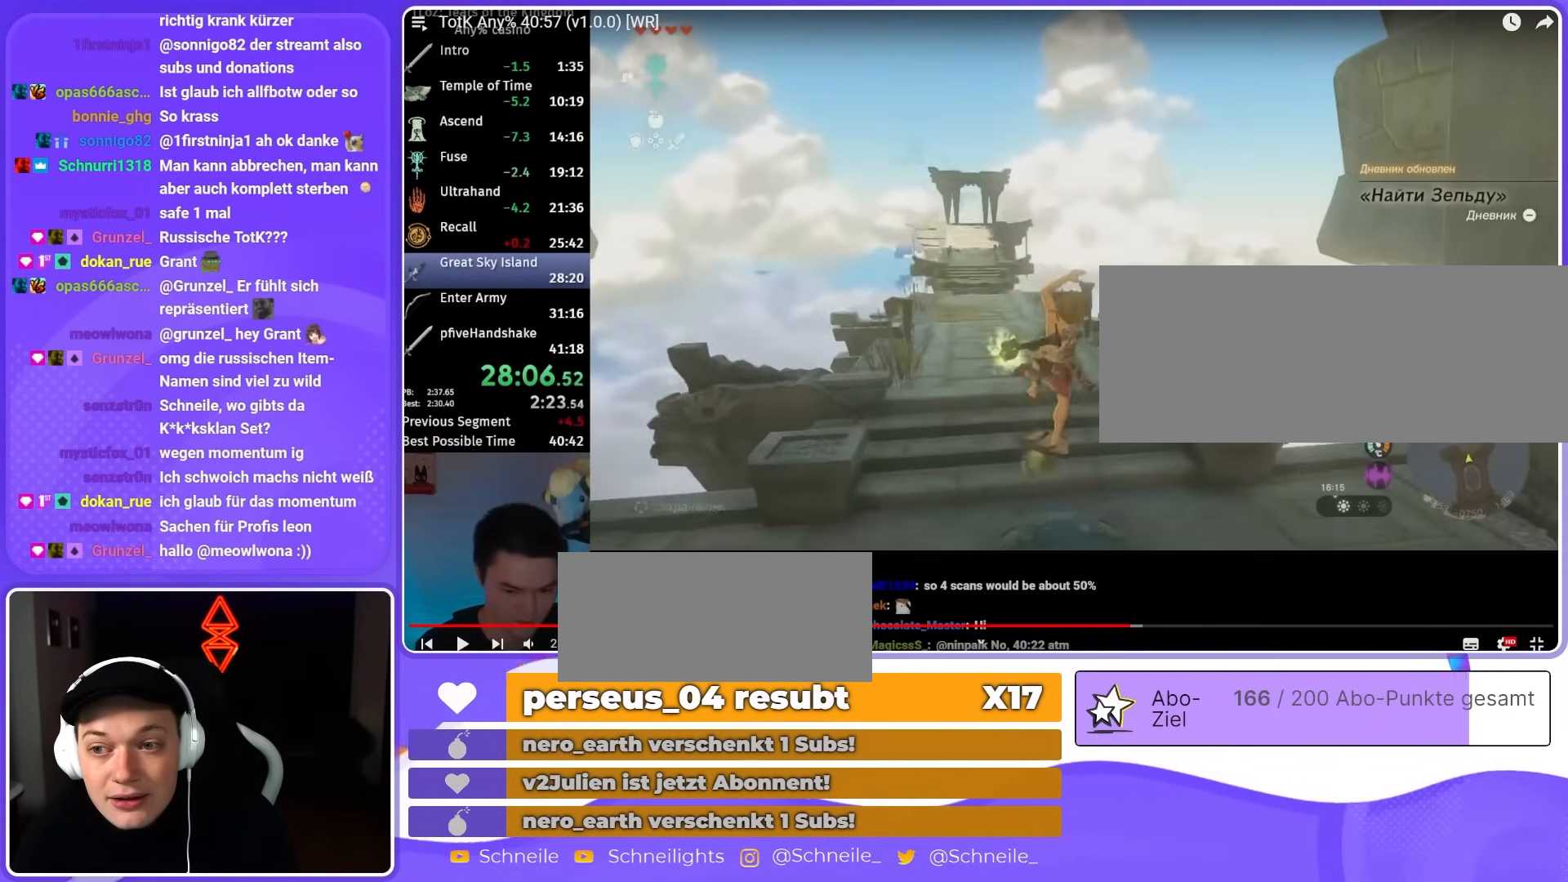
{"buttons": ["L2"], "left_stick": "up", "right_stick": "down-right", "events": []}
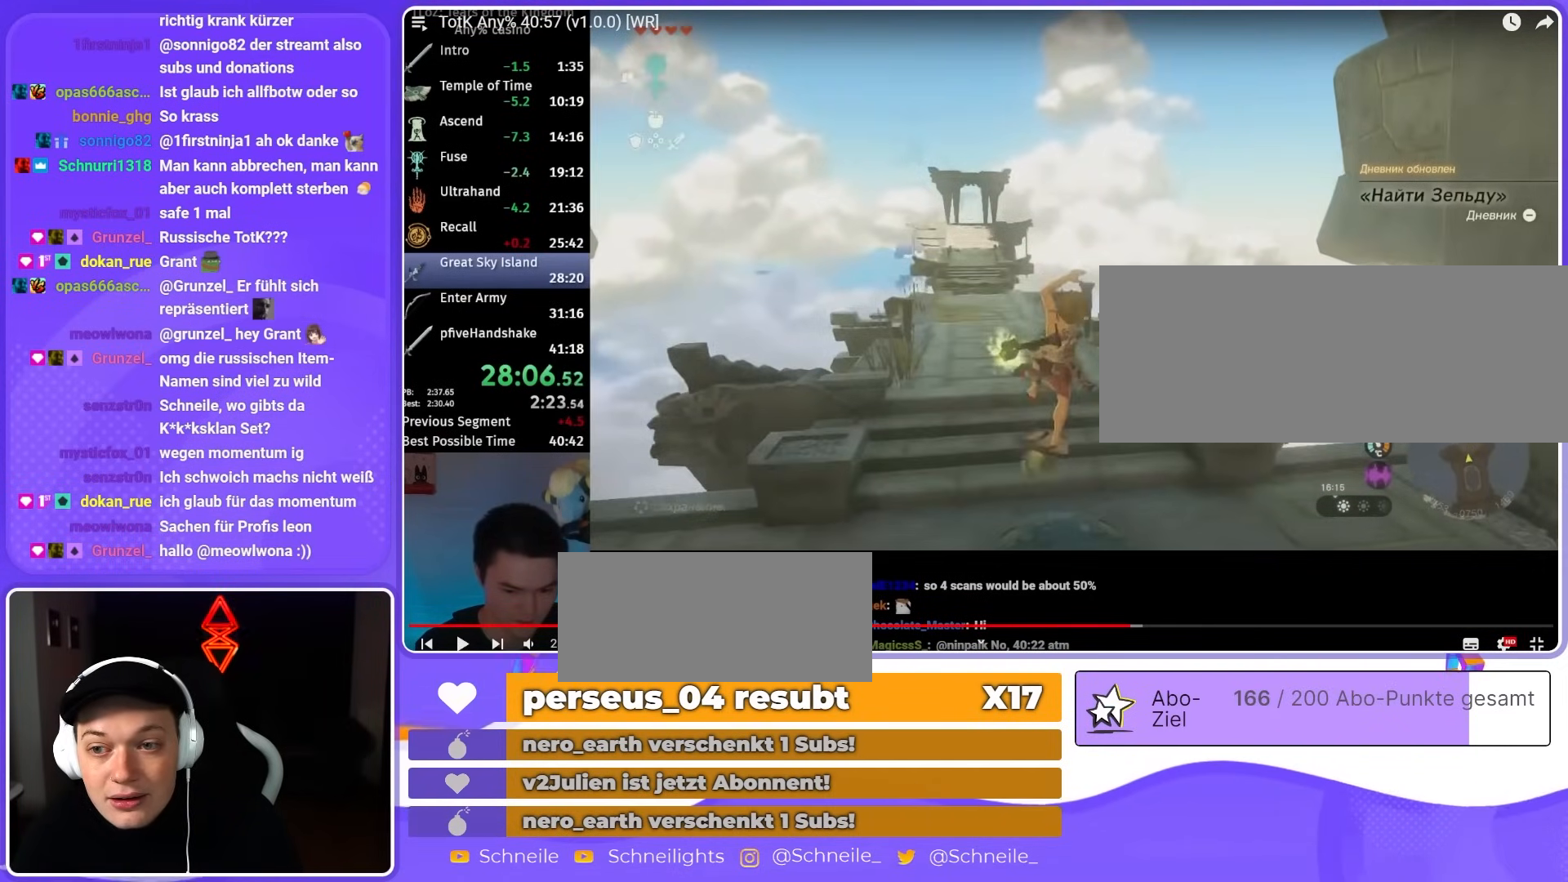
{"buttons": ["L2"], "left_stick": "up", "right_stick": "down-right", "events": []}
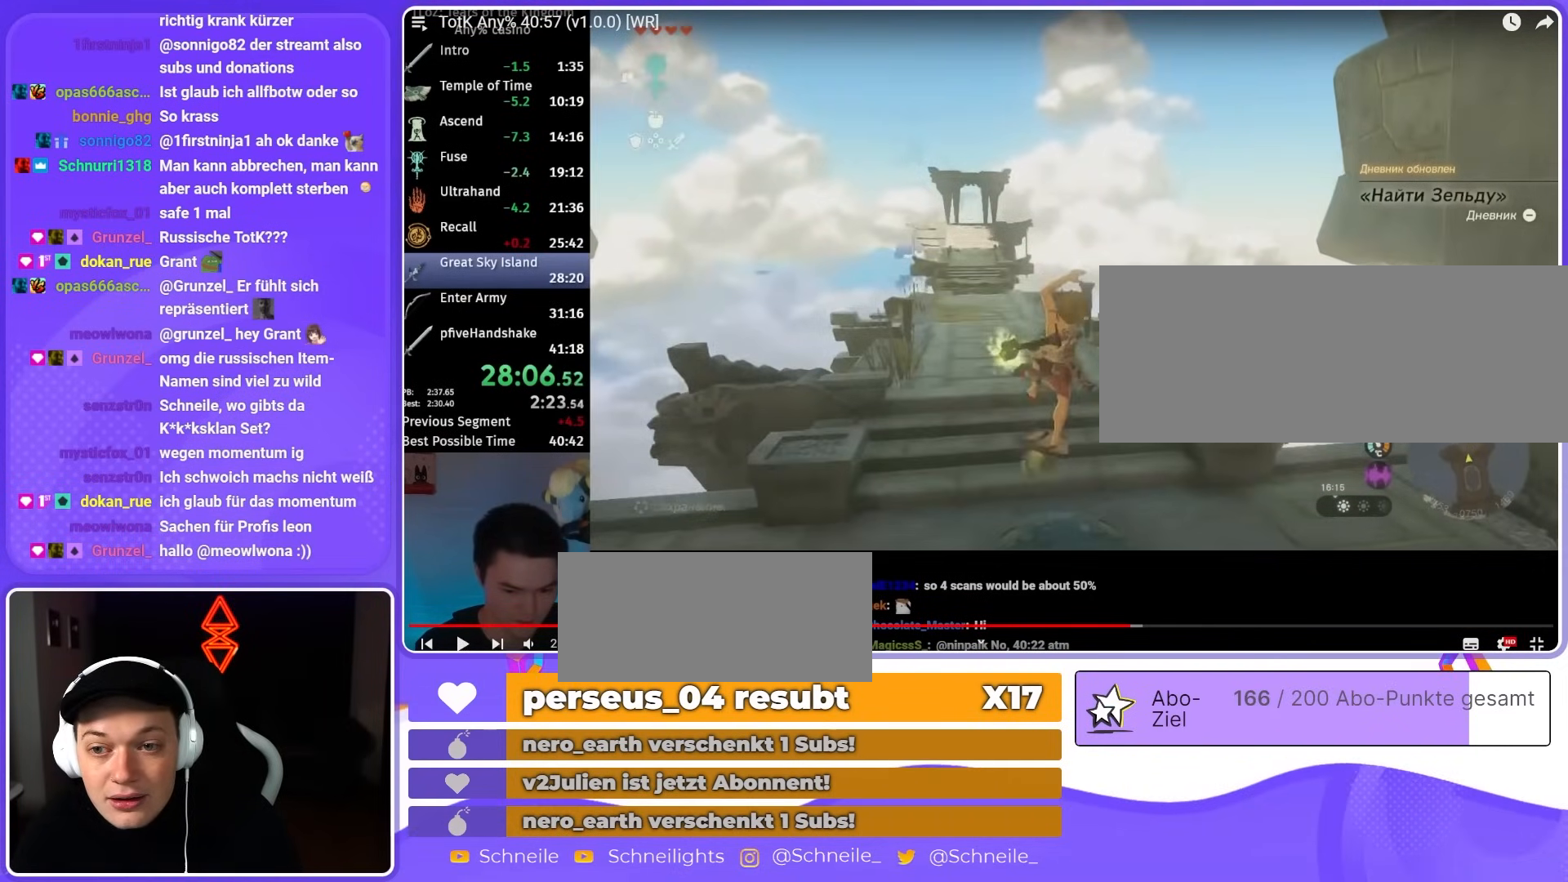
{"buttons": ["B", "L2"], "left_stick": "center", "right_stick": "right"}
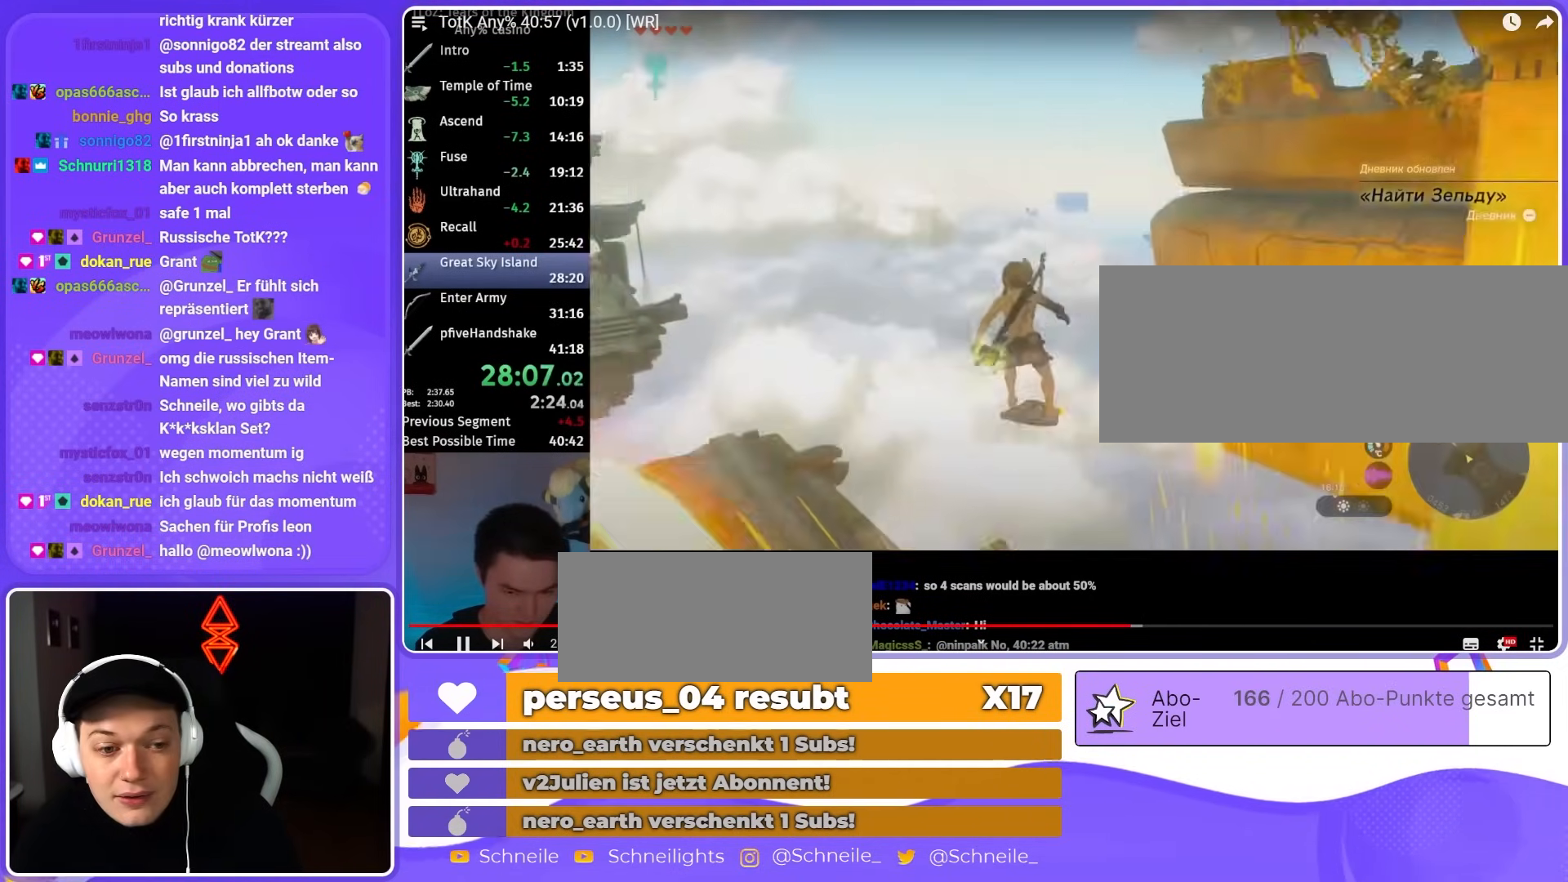
{"buttons": ["L2", "R2"], "left_stick": "center", "right_stick": "right"}
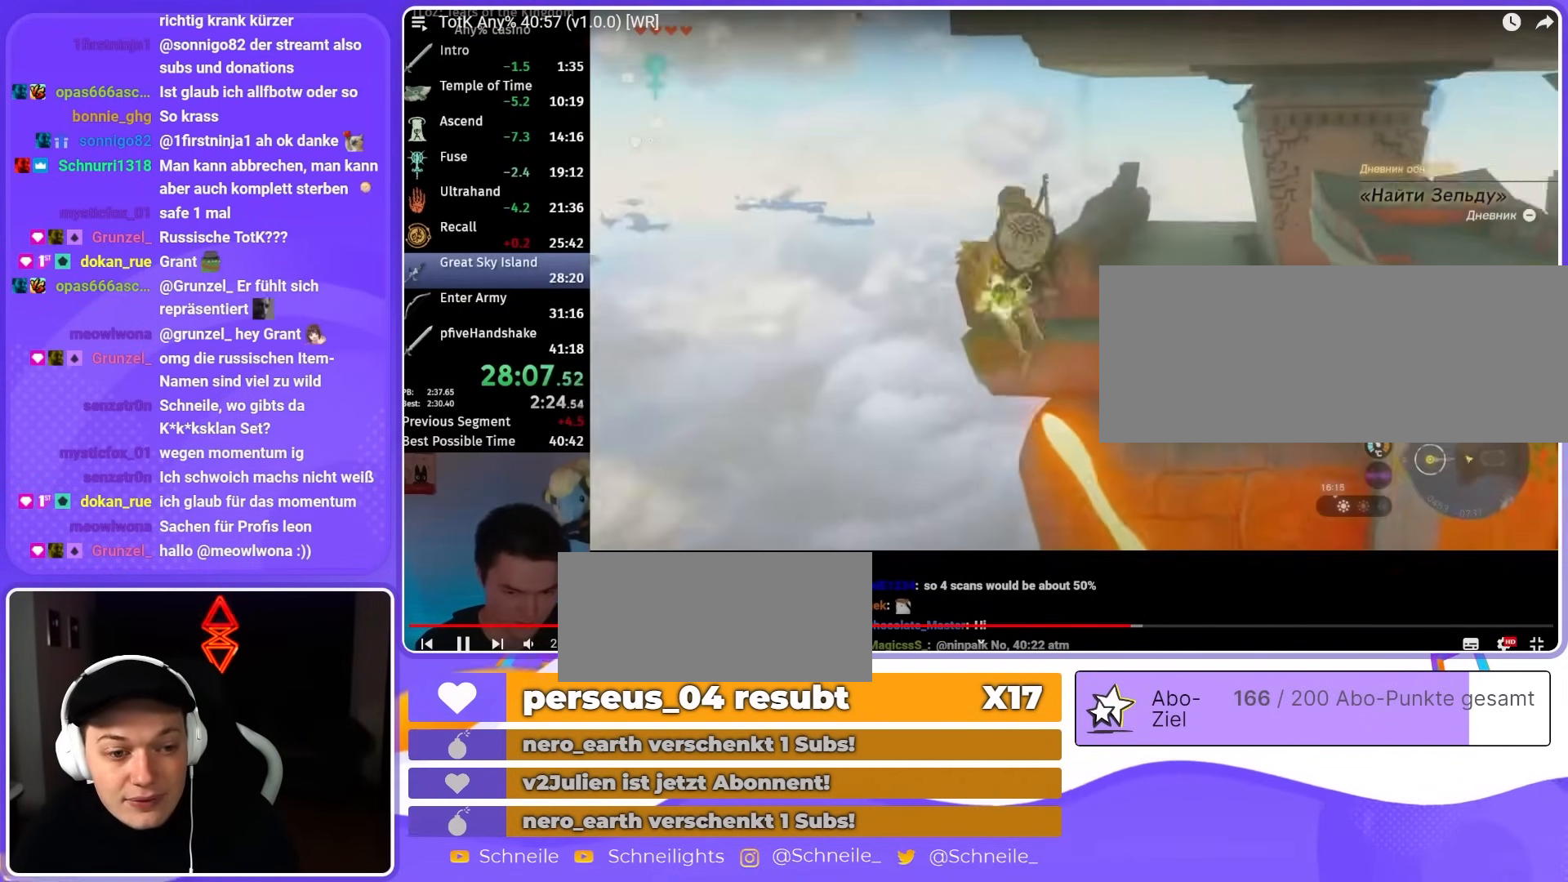
{"buttons": ["L2", "R2"], "left_stick": "center", "right_stick": "right", "events": []}
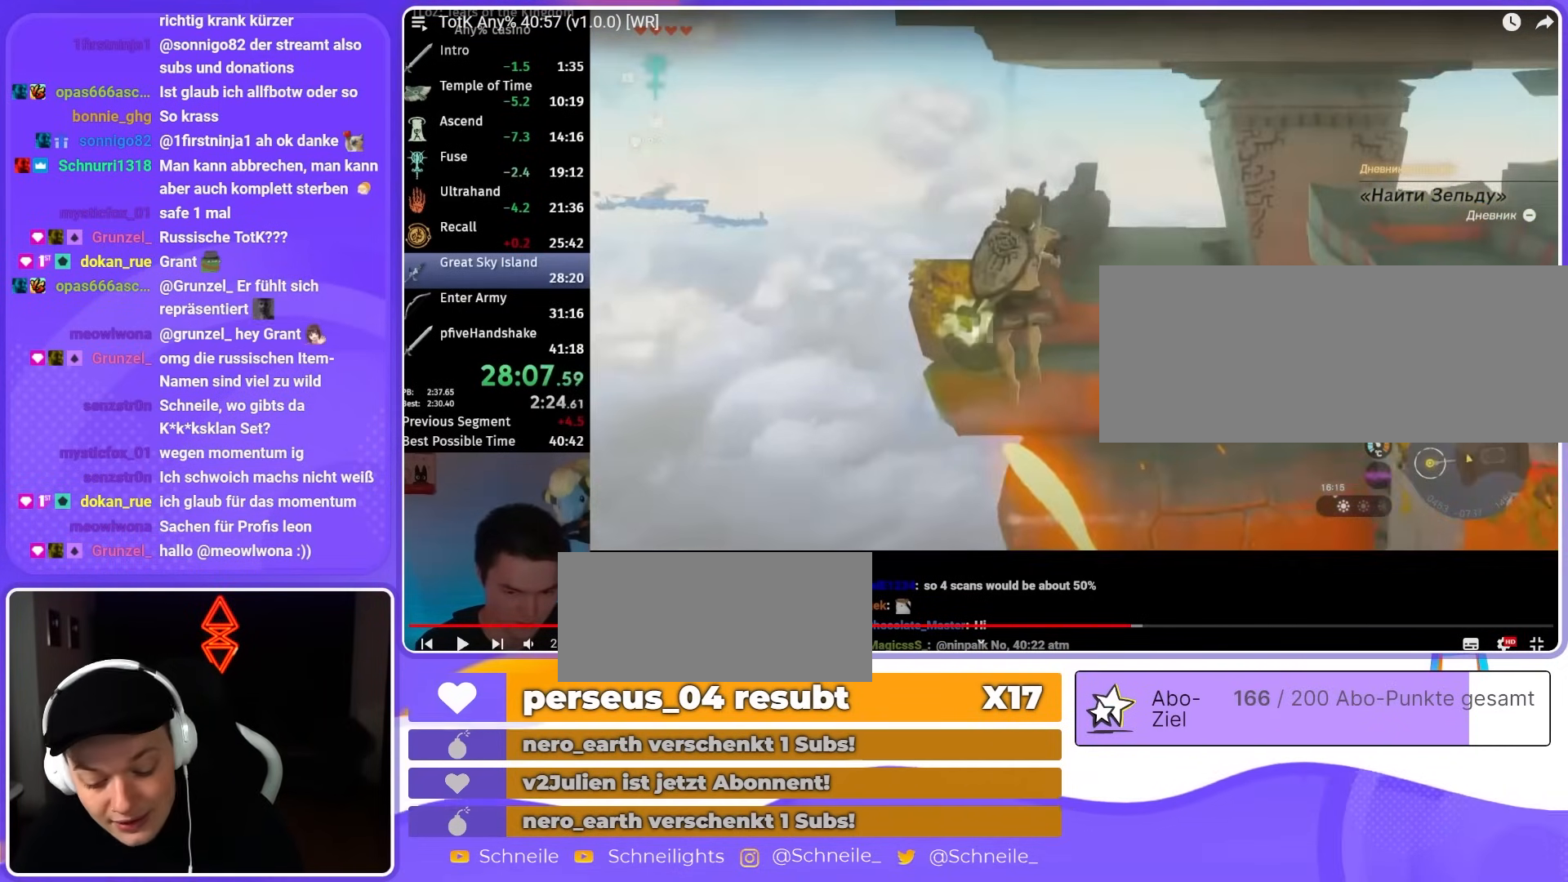
{"buttons": ["L2"], "left_stick": "up", "right_stick": "center", "events": [[200, "R2", "up"], [200, "left_stick", "up"], [200, "right_stick", "center"]]}
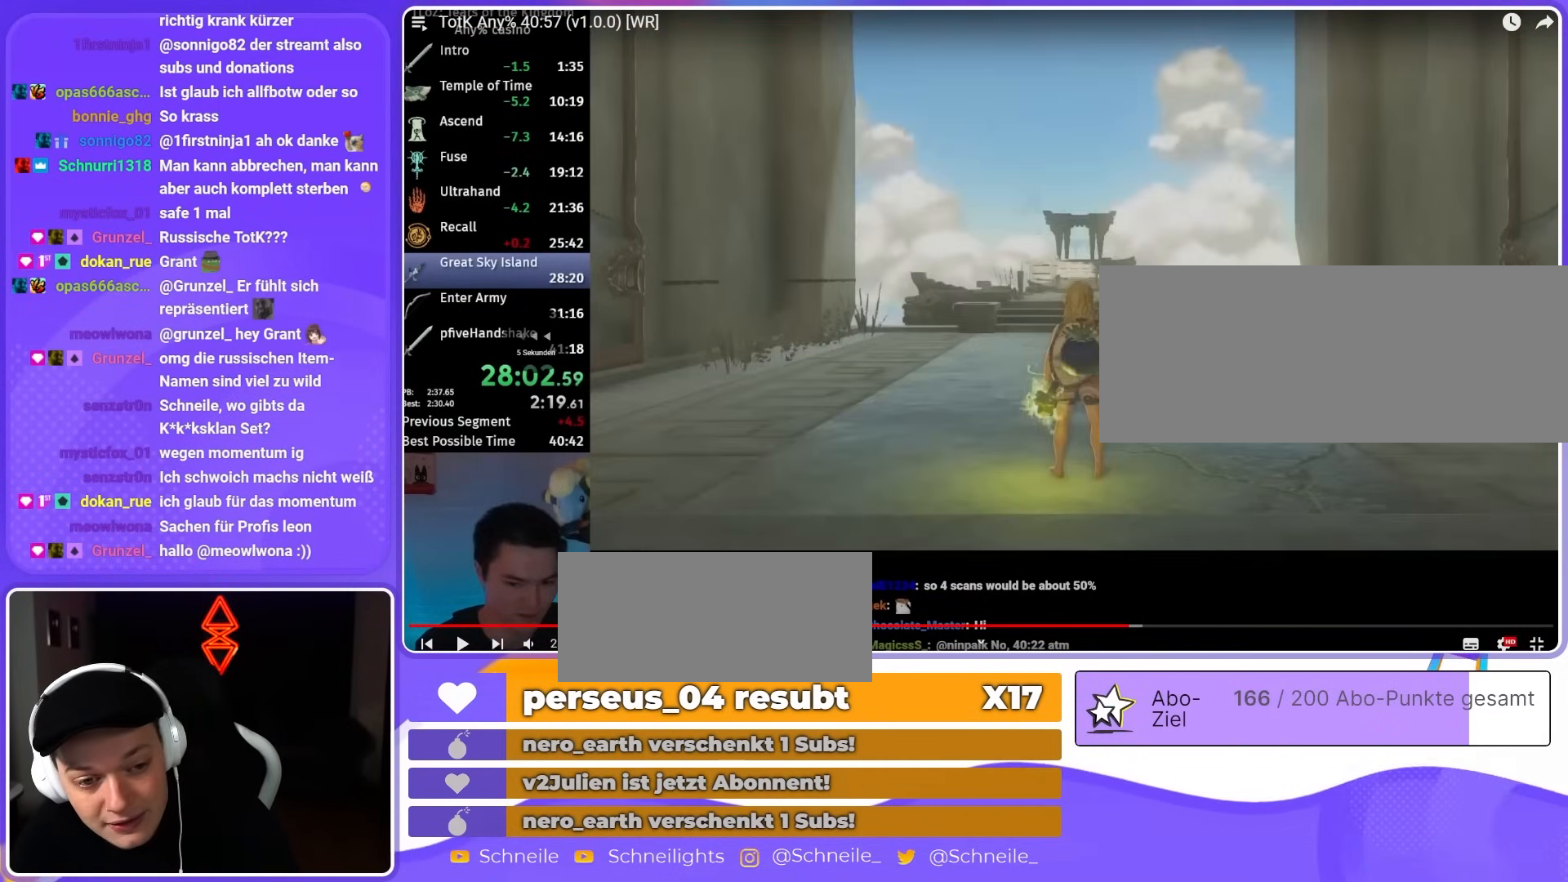
{"buttons": ["L2"], "left_stick": "up", "right_stick": "center", "events": []}
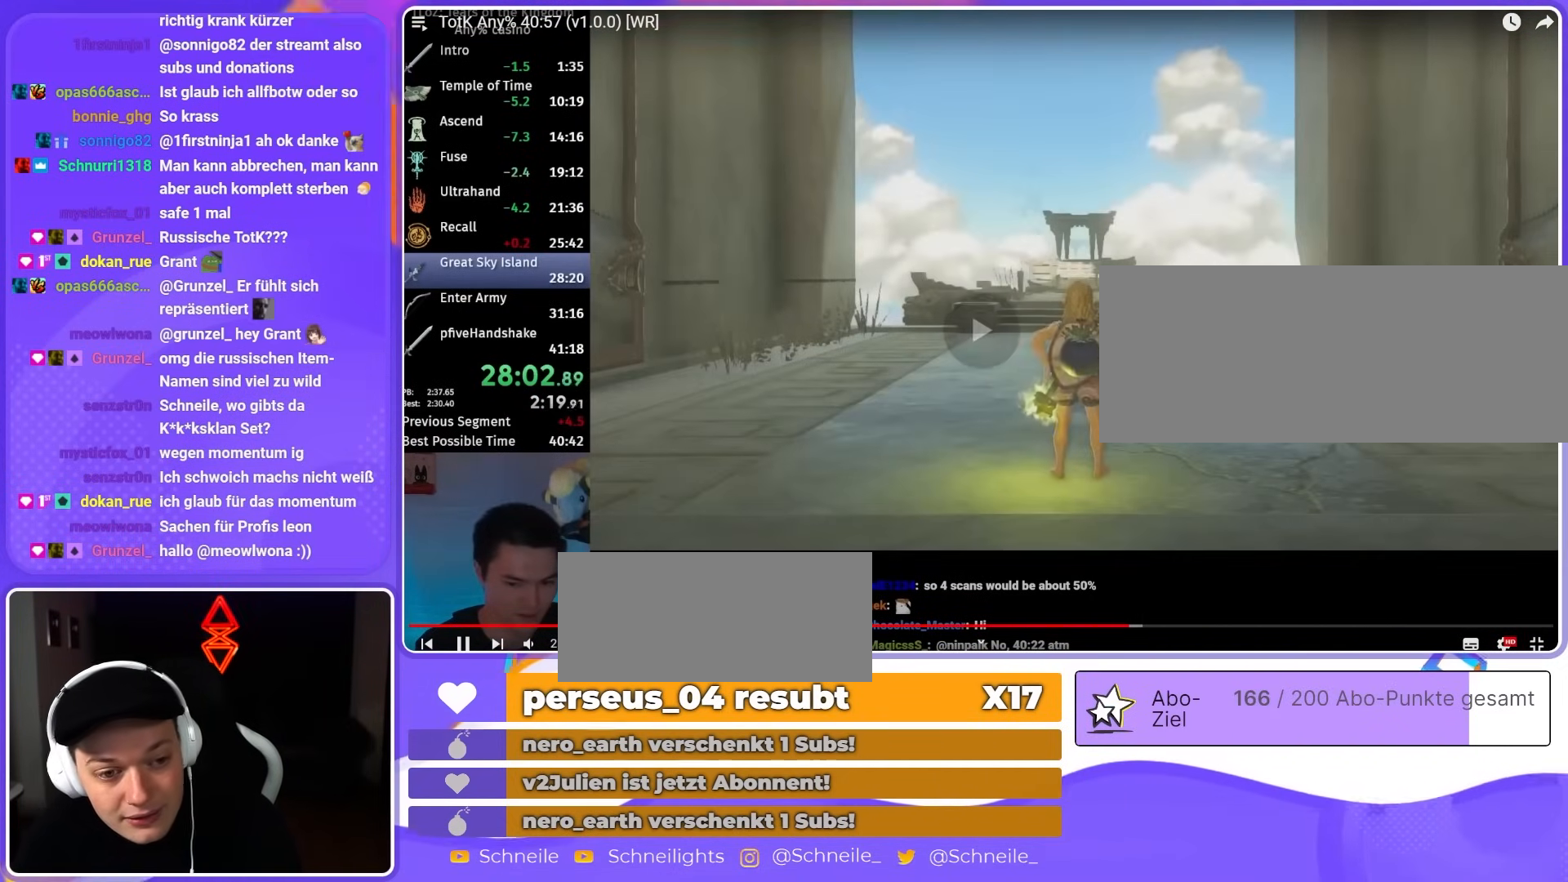
{"buttons": ["L2", "DPAD_UP"], "left_stick": "up", "right_stick": "left", "events": [[250, "DPAD_UP", "down"], [483, "right_stick", "left"]]}
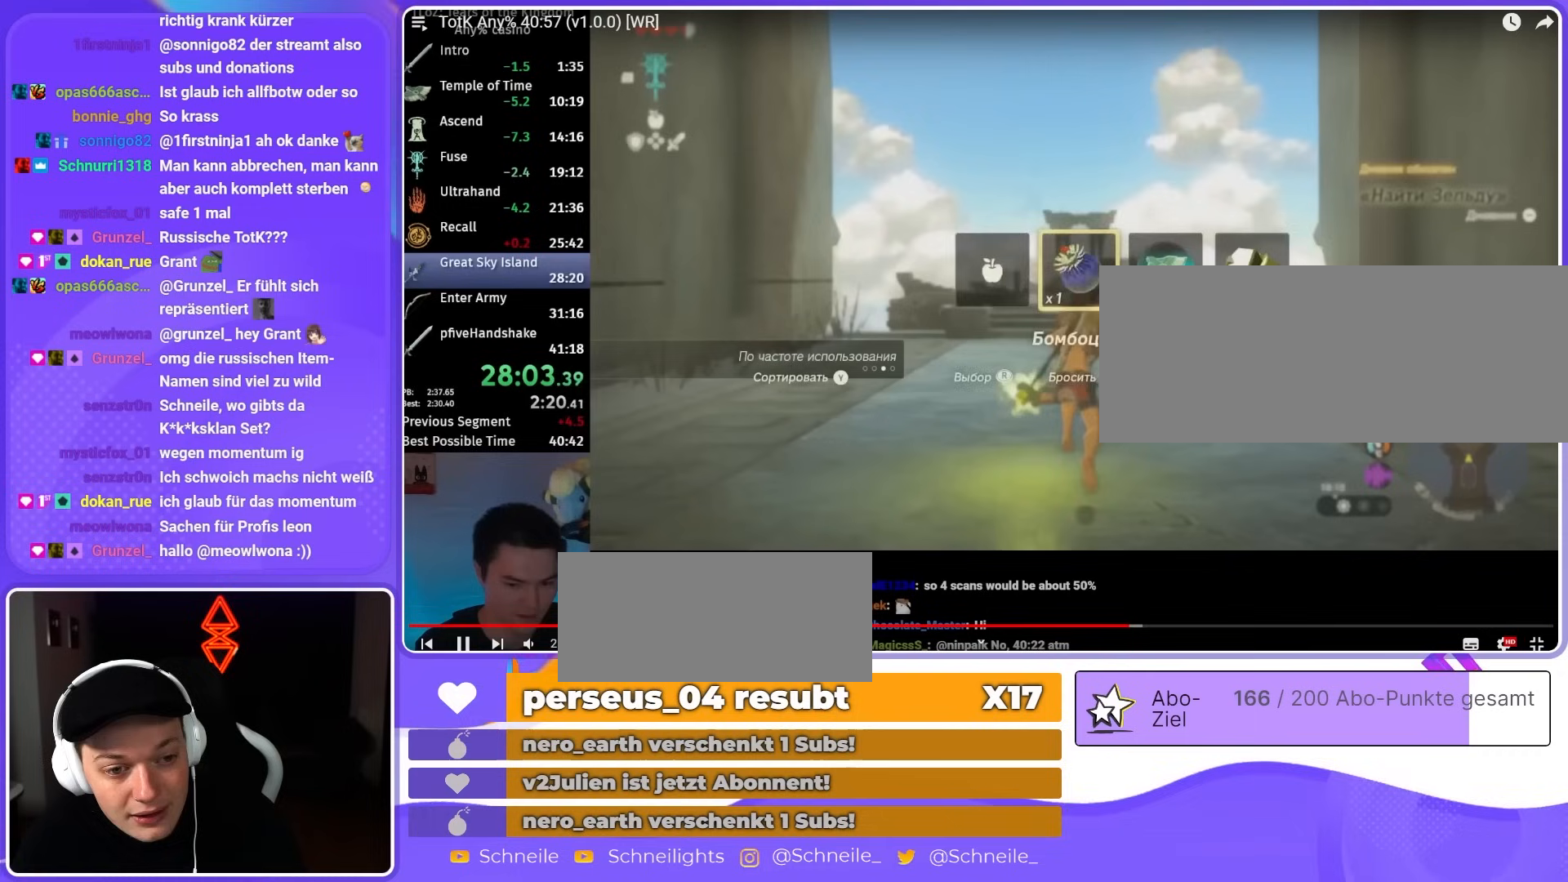
{"buttons": ["L2", "DPAD_UP"], "left_stick": "up", "right_stick": "center", "events": [[117, "right_stick", "center"], [250, "X", "down"], [317, "X", "up"]]}
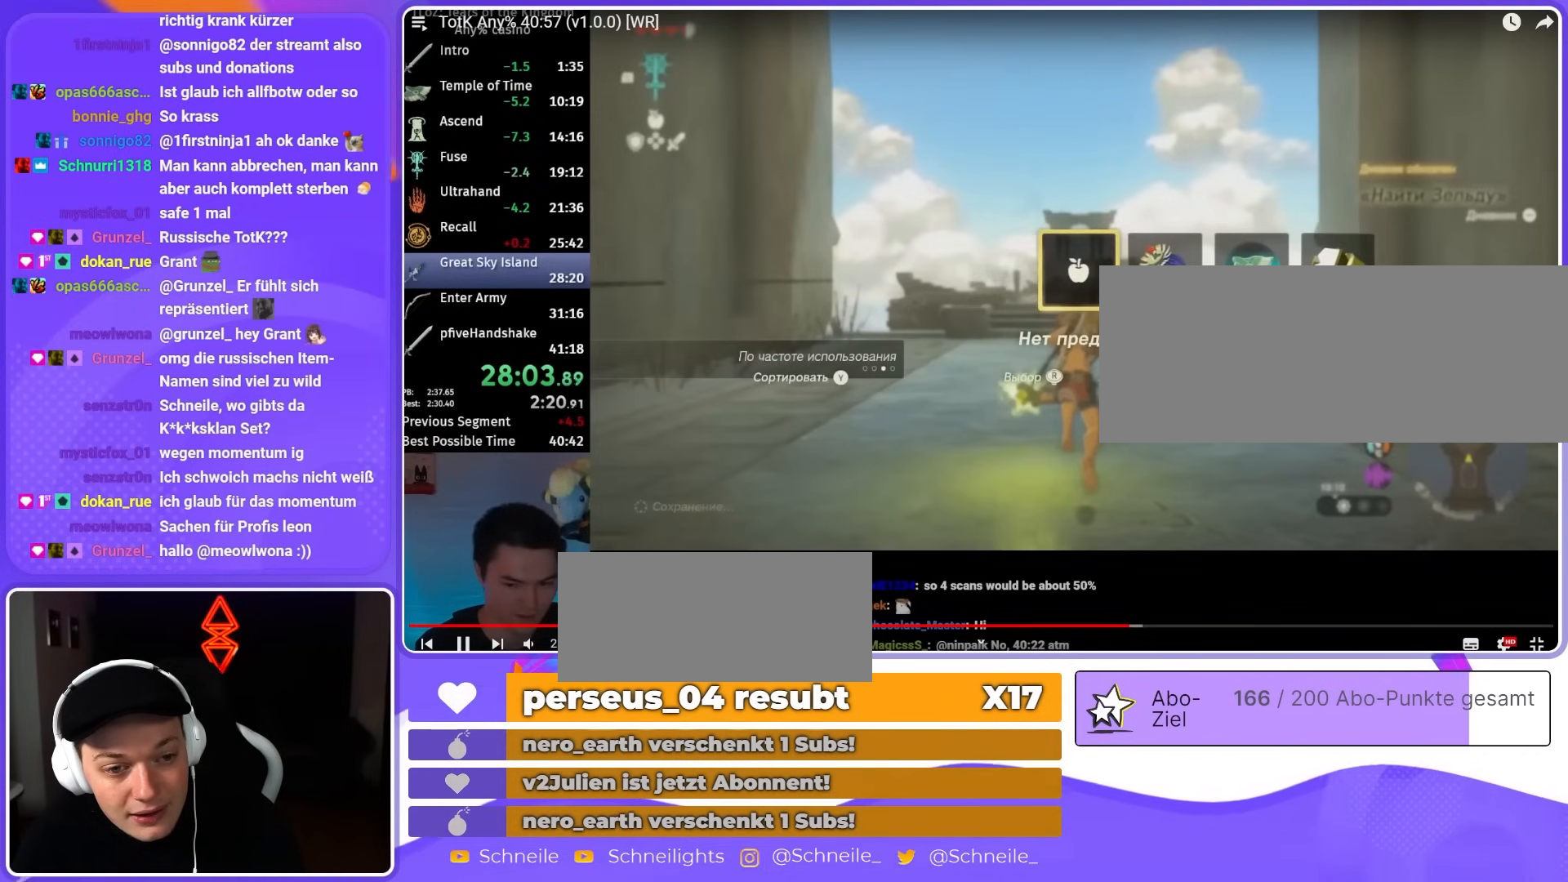
{"buttons": ["X", "L2", "DPAD_UP"], "left_stick": "up", "right_stick": "center", "events": [[83, "right_stick", "right"], [150, "right_stick", "center"], [250, "right_stick", "right"], [317, "right_stick", "center"], [450, "X", "down"]]}
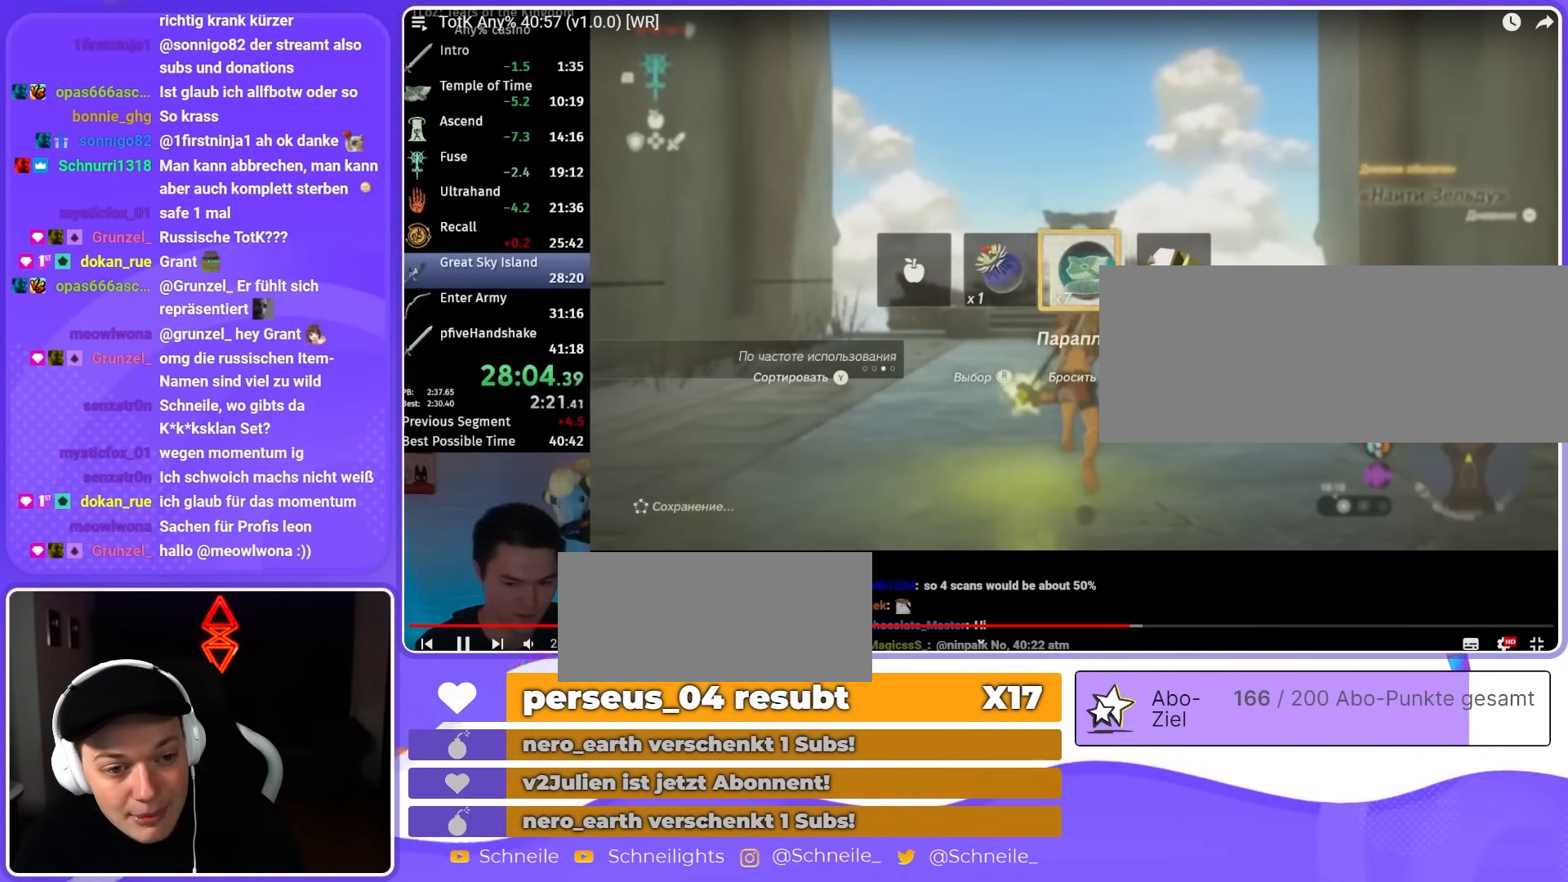
{"buttons": ["L2"], "left_stick": "up", "right_stick": "center", "events": [[83, "X", "up"], [183, "DPAD_UP", "up"]]}
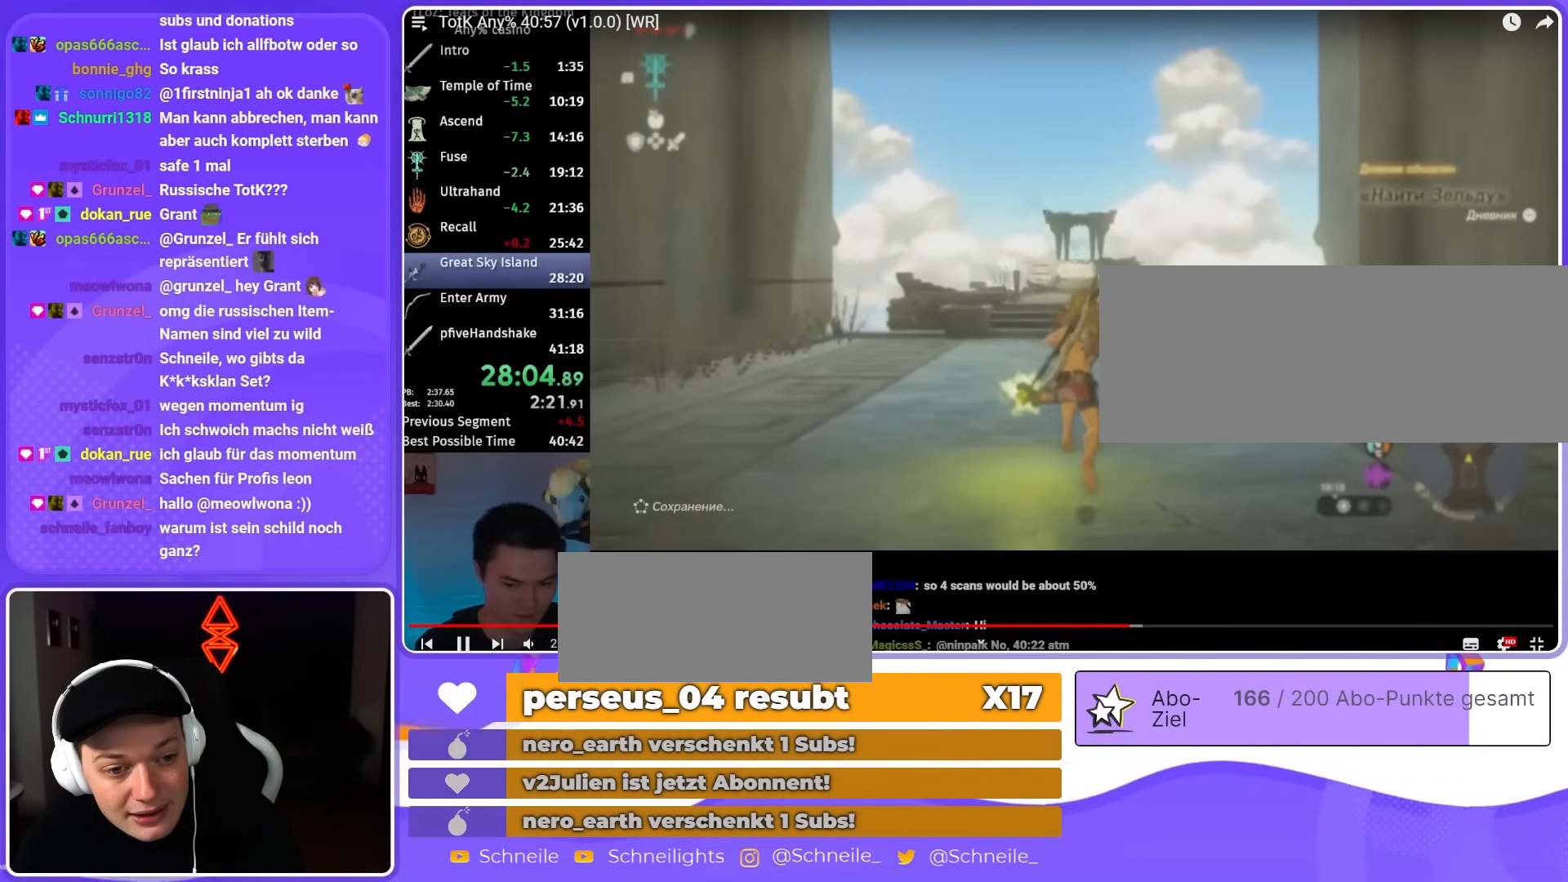
{"buttons": ["L2"], "left_stick": "up", "right_stick": "center", "events": []}
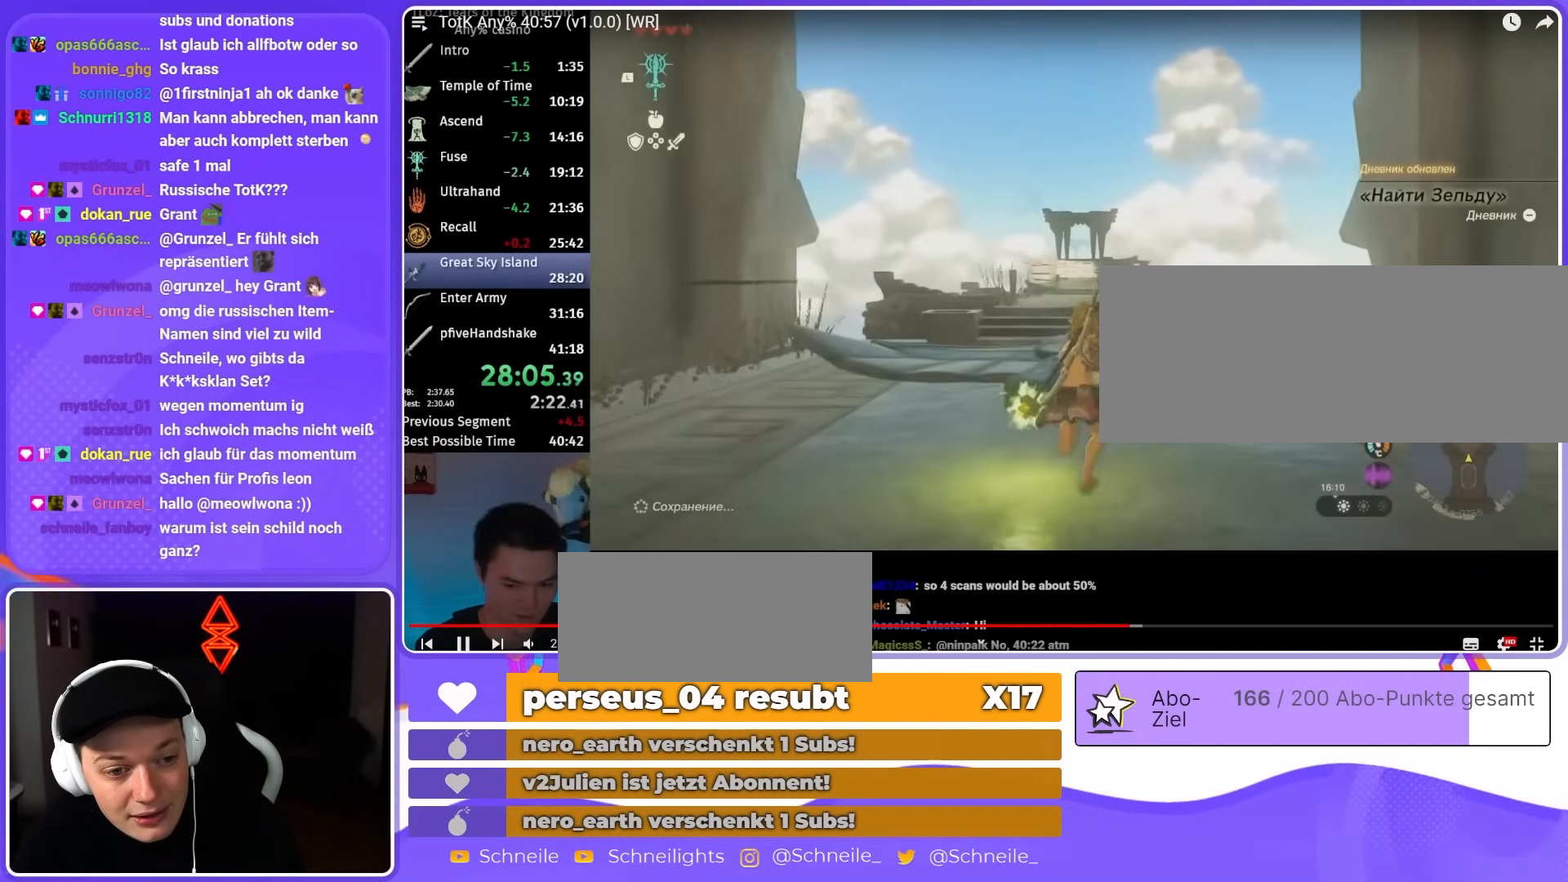
{"buttons": ["X", "L2"], "left_stick": "up", "right_stick": "center", "events": [[250, "X", "down"]]}
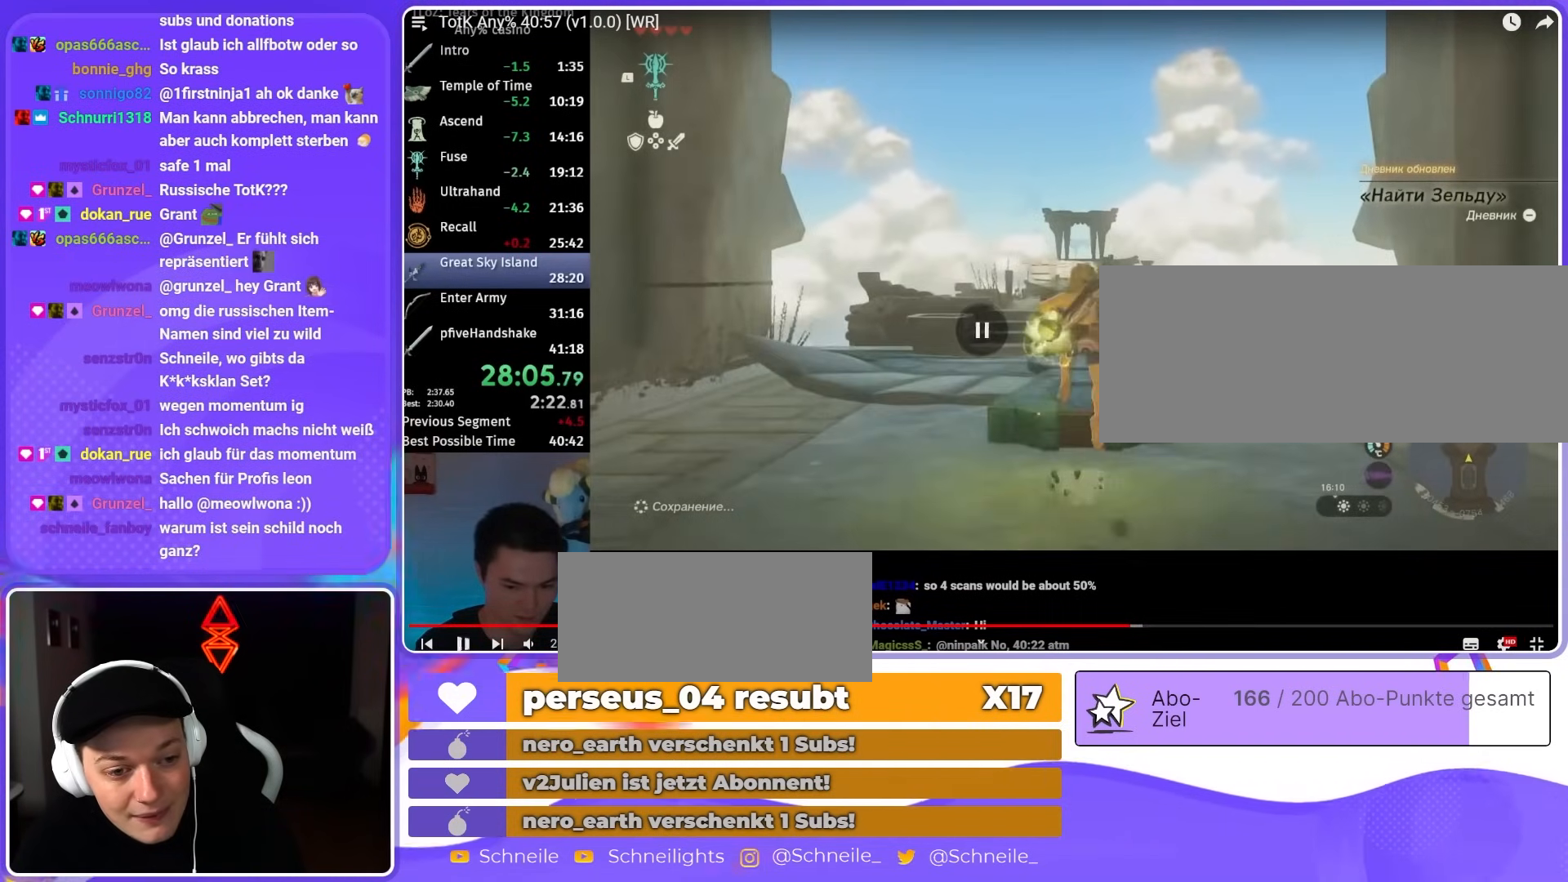
{"buttons": ["A", "L2"], "left_stick": "up", "right_stick": "center", "events": [[467, "A", "down"], [500, "X", "up"]]}
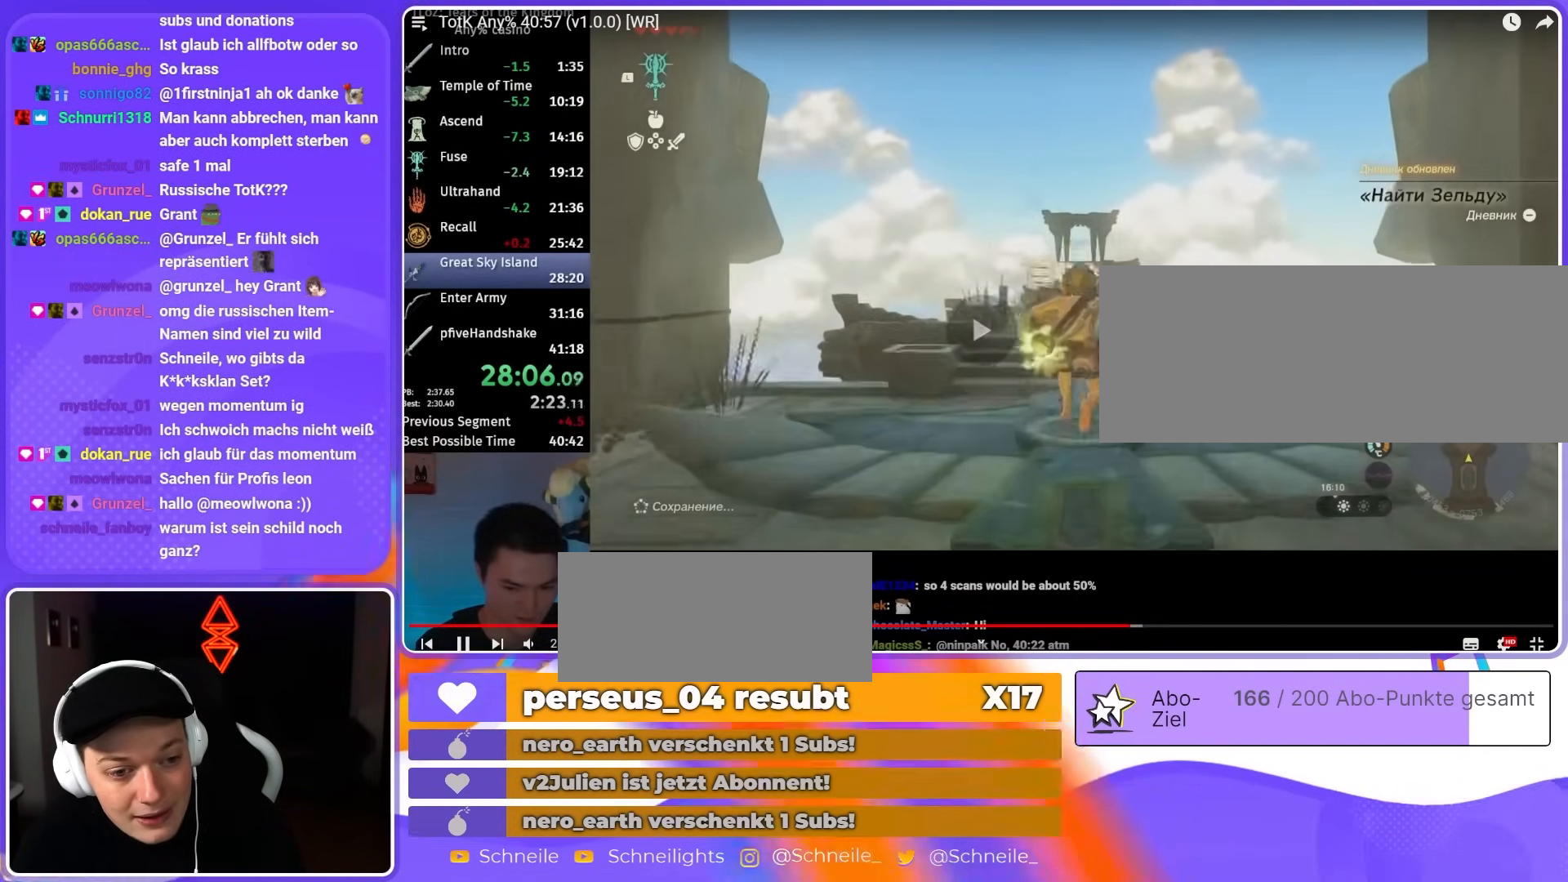
{"buttons": ["L2"], "left_stick": "up", "right_stick": "down-right", "events": [[100, "A", "up"], [233, "right_stick", "down-right"]]}
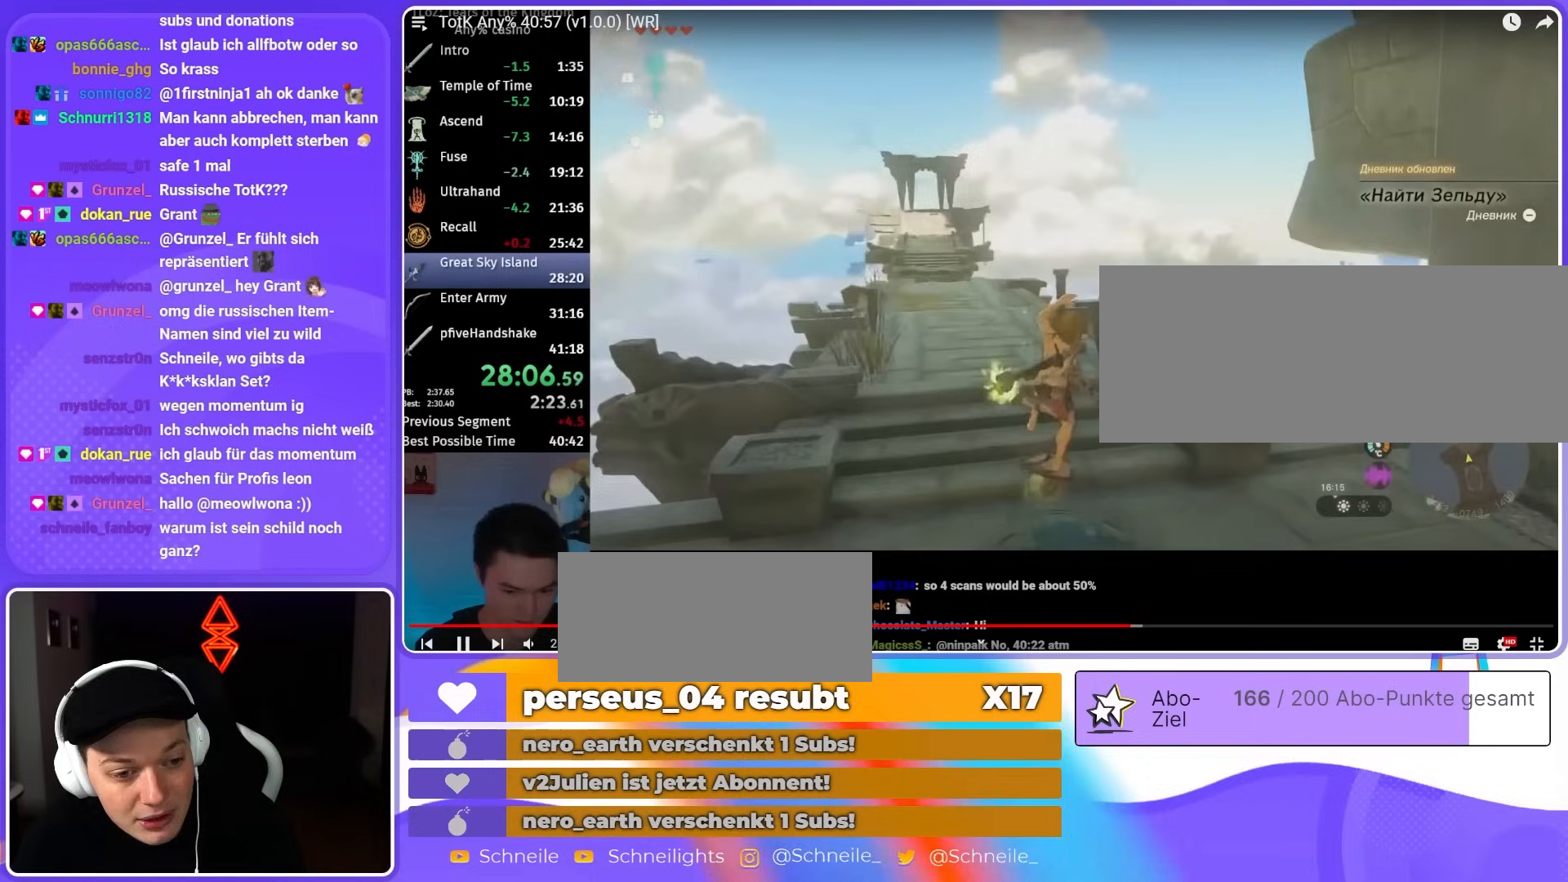
{"buttons": ["L2"], "left_stick": "up", "right_stick": "down-right", "events": []}
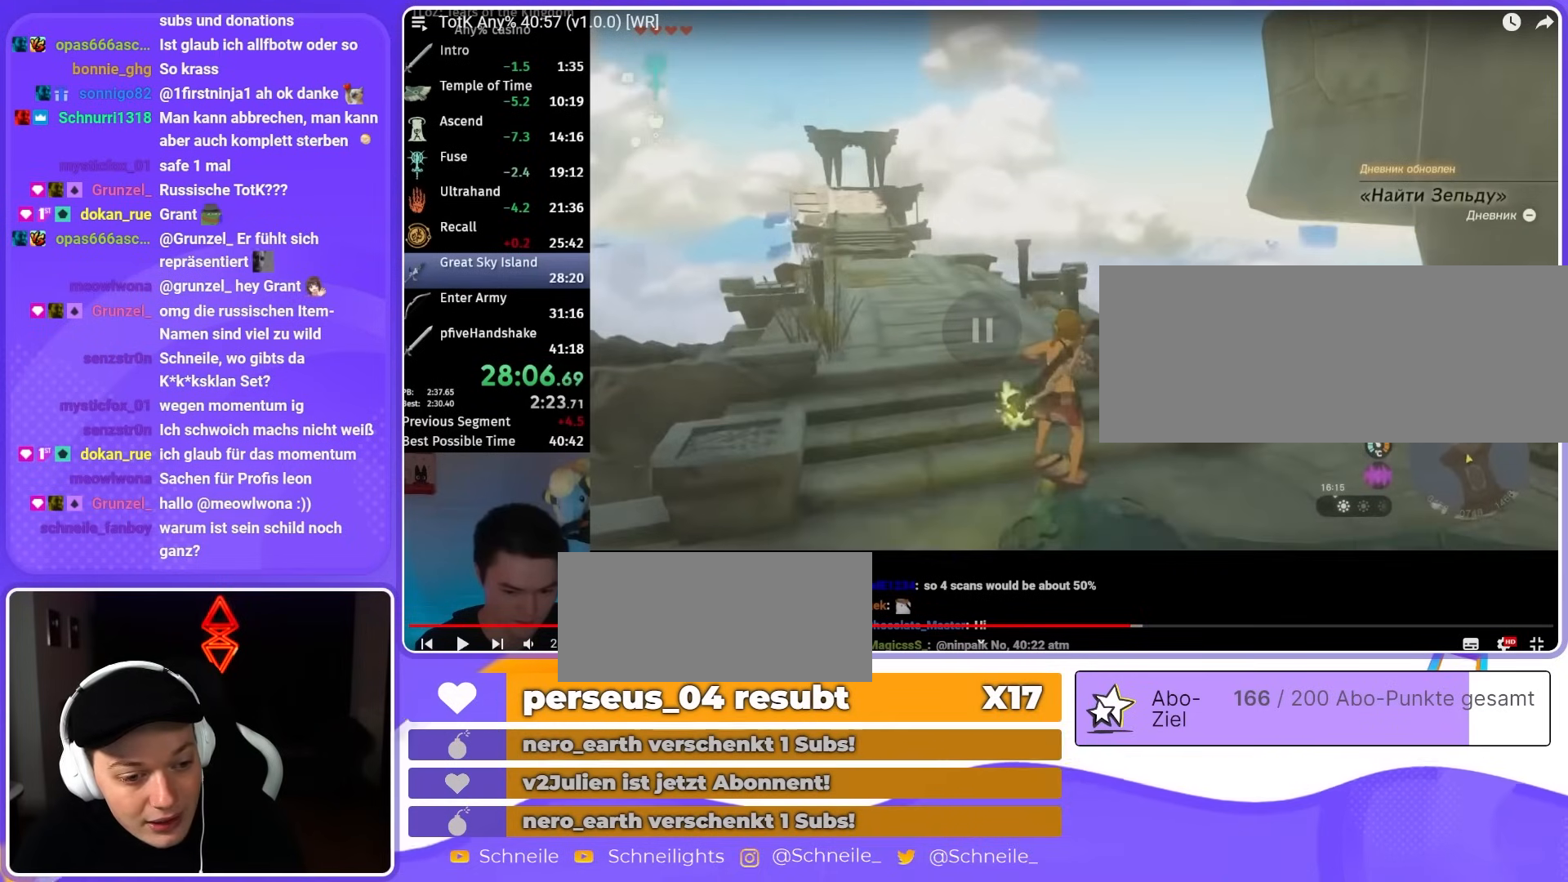
{"buttons": ["L2"], "left_stick": "up", "right_stick": "down-right", "events": []}
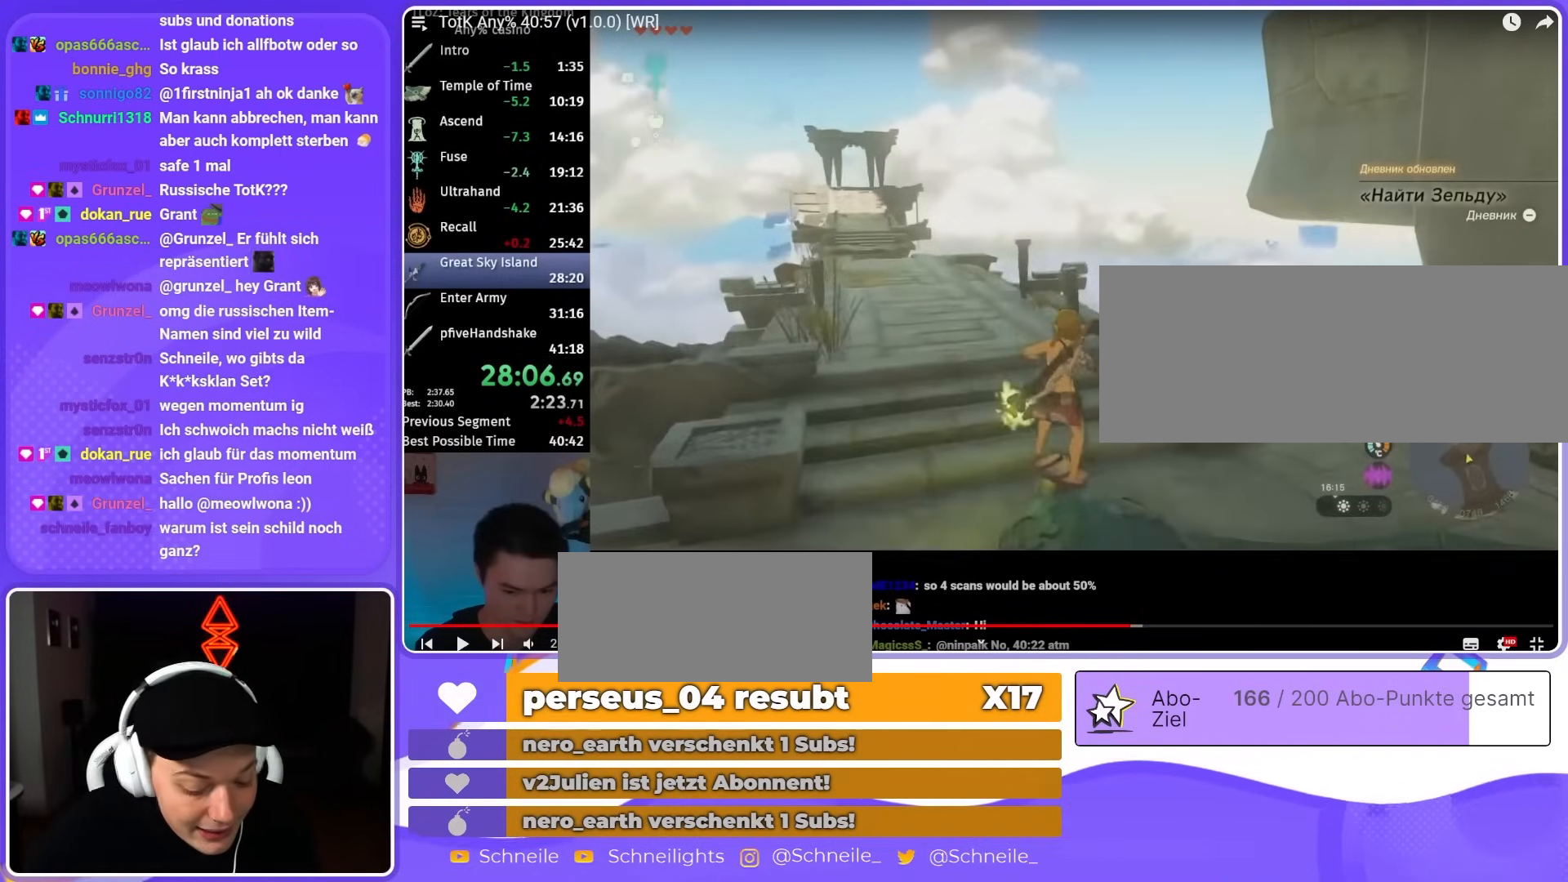
{"buttons": ["L2"], "left_stick": "up", "right_stick": "down-right", "events": []}
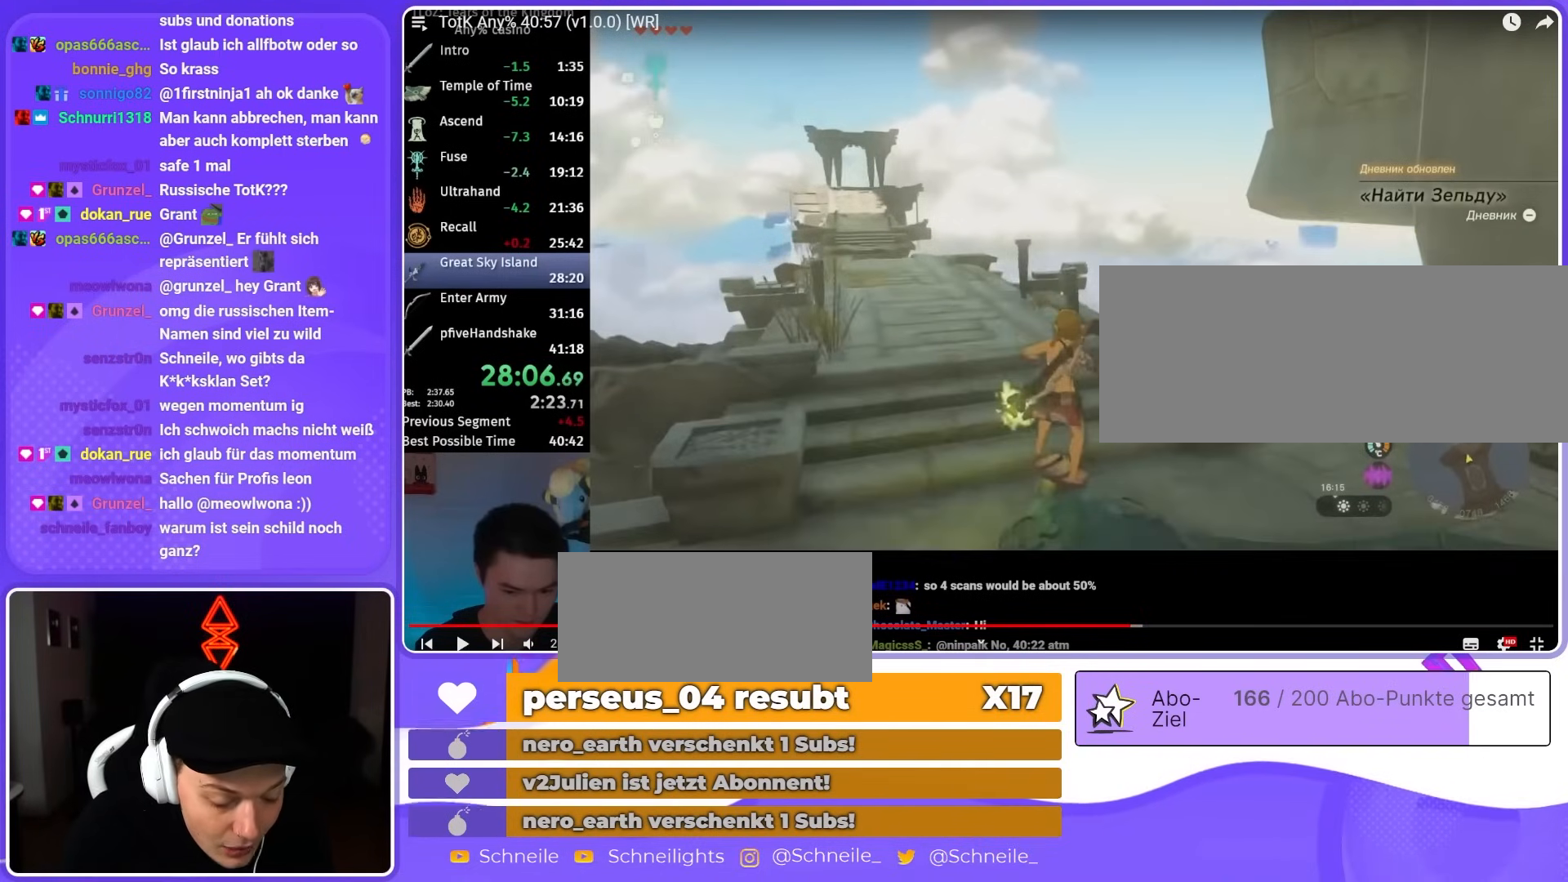
{"buttons": ["L2"], "left_stick": "up", "right_stick": "down-right", "events": []}
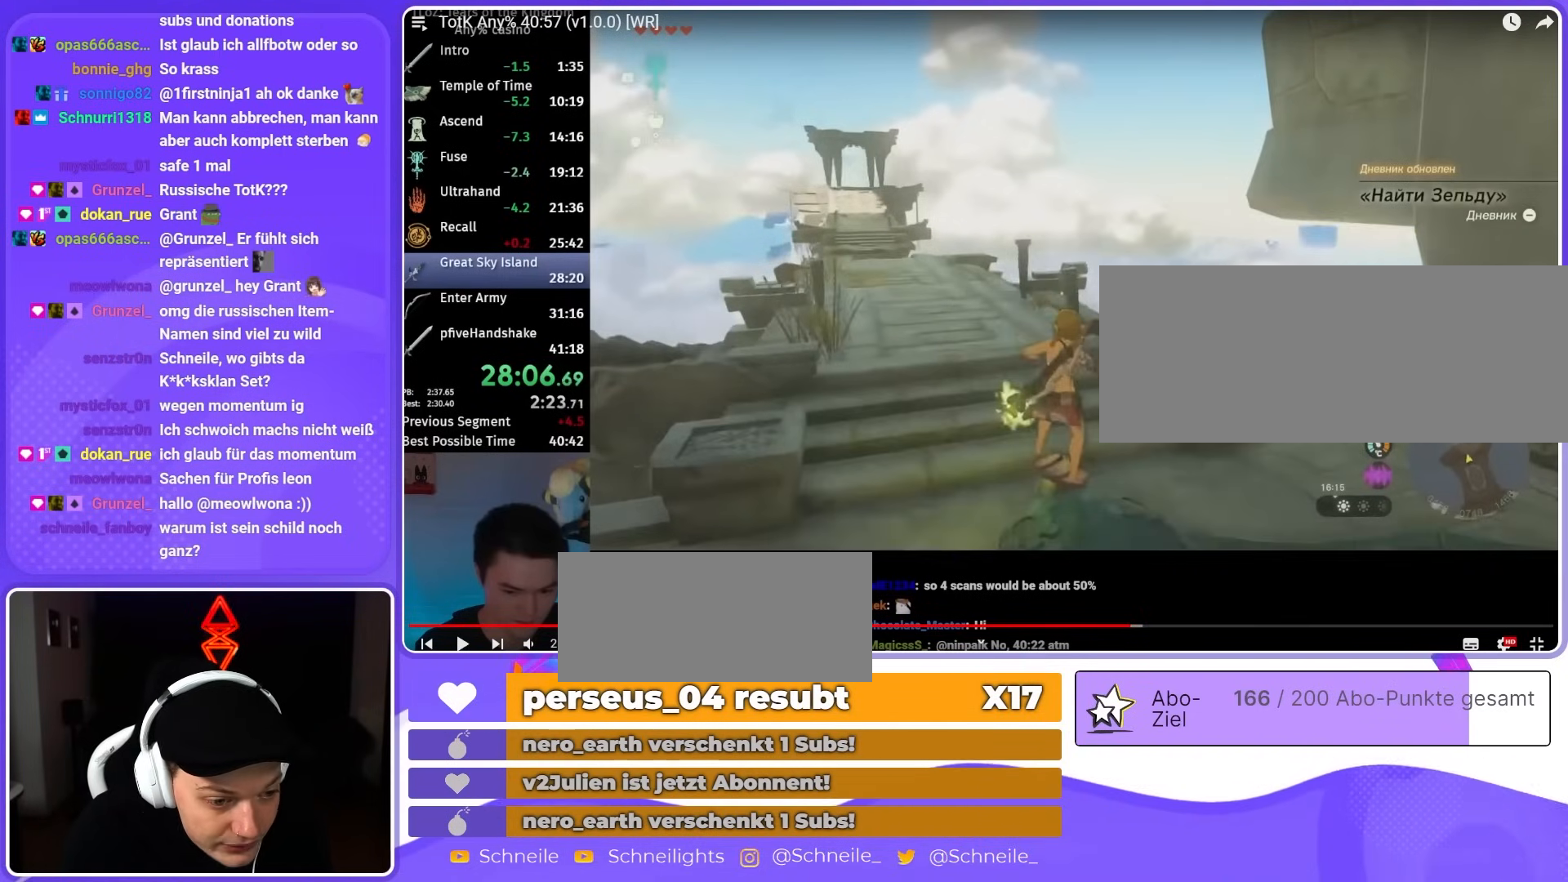
{"buttons": ["L2"], "left_stick": "up", "right_stick": "down-right", "events": []}